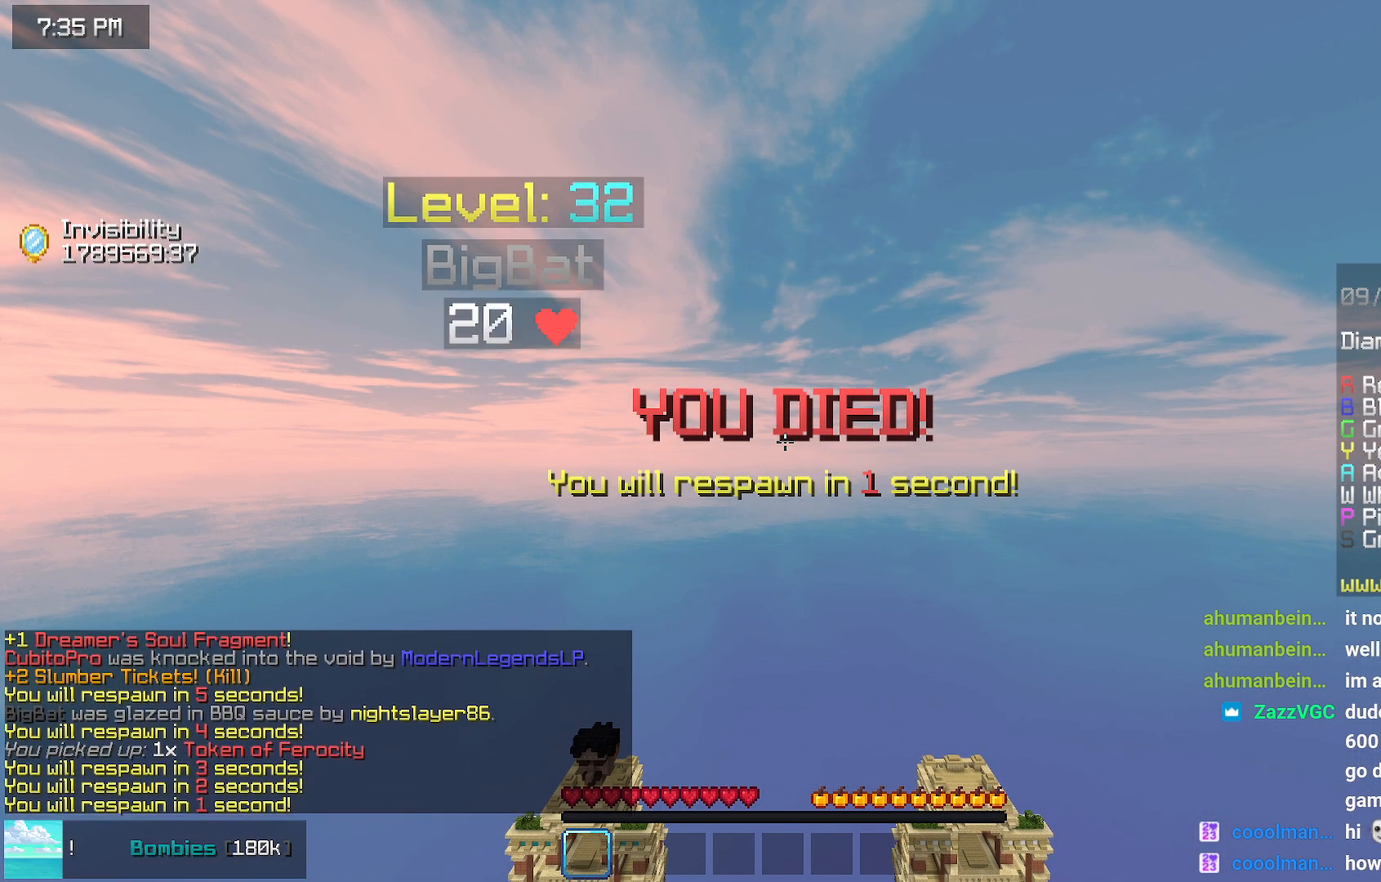
Gameplay with keyboard and mouse; each line is a JSON object with the keys and mouse buttons held at the frame after it. "events" lists presses ("down") and releases ("up") of "down", "left", "right", "space", "up", "mouse_left" and "mouse_right" between this image and that frame as [ms after this image, input, new state], when the widget could be followed in between. "mouse_left", "mouse_right" = the "left", "right" buttons of the "mouse" list. No other keys are recorded. Fast repeated clicks can show as one long hold. Mouse movement is not recorded.
{"keys": ["left"], "mouse": [], "events": [[500, "left", "down"]]}
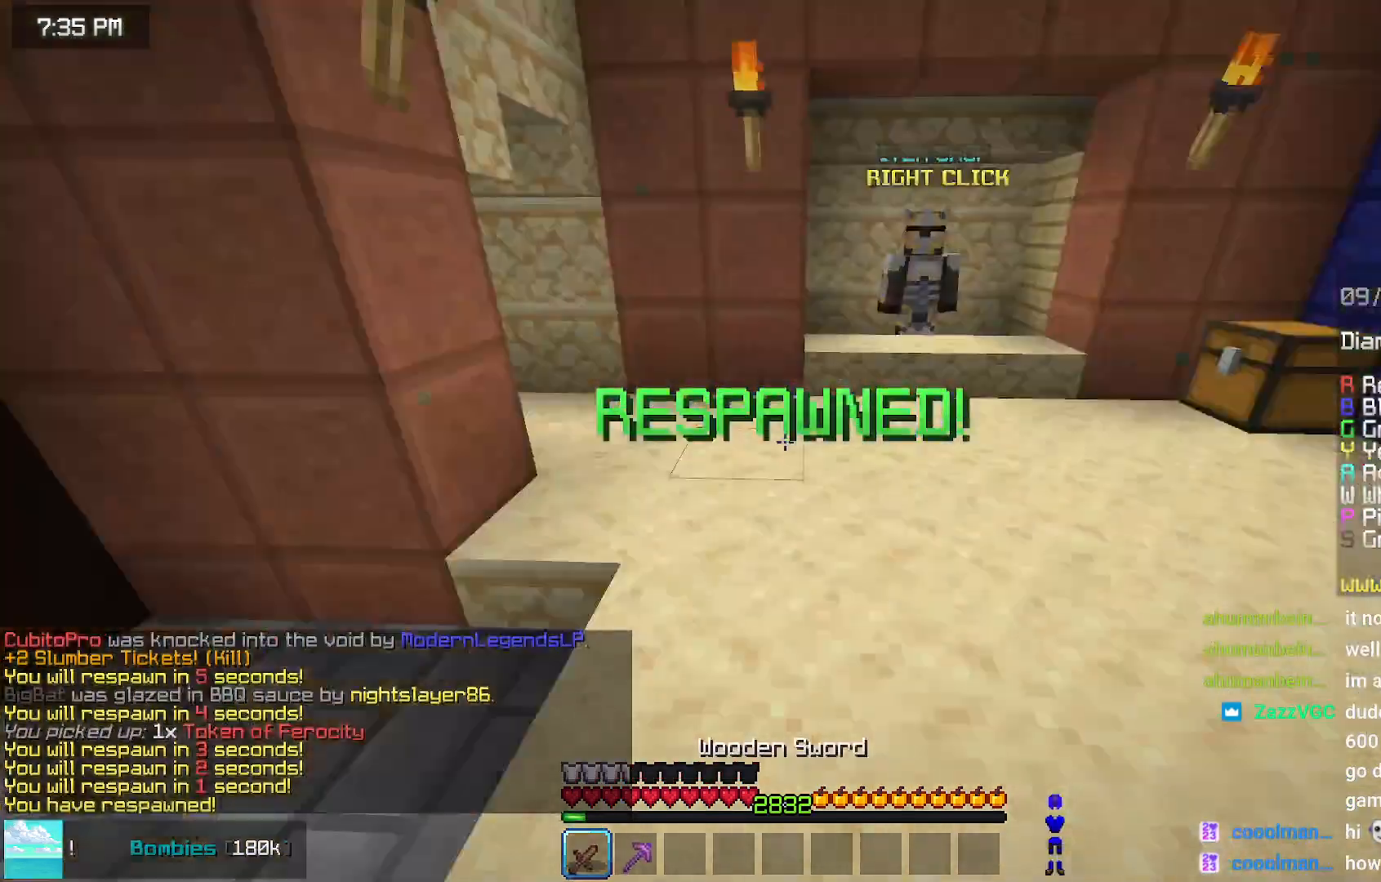
{"keys": [], "mouse": [], "events": [[50, "up", "down"], [417, "up", "up"], [467, "left", "up"]]}
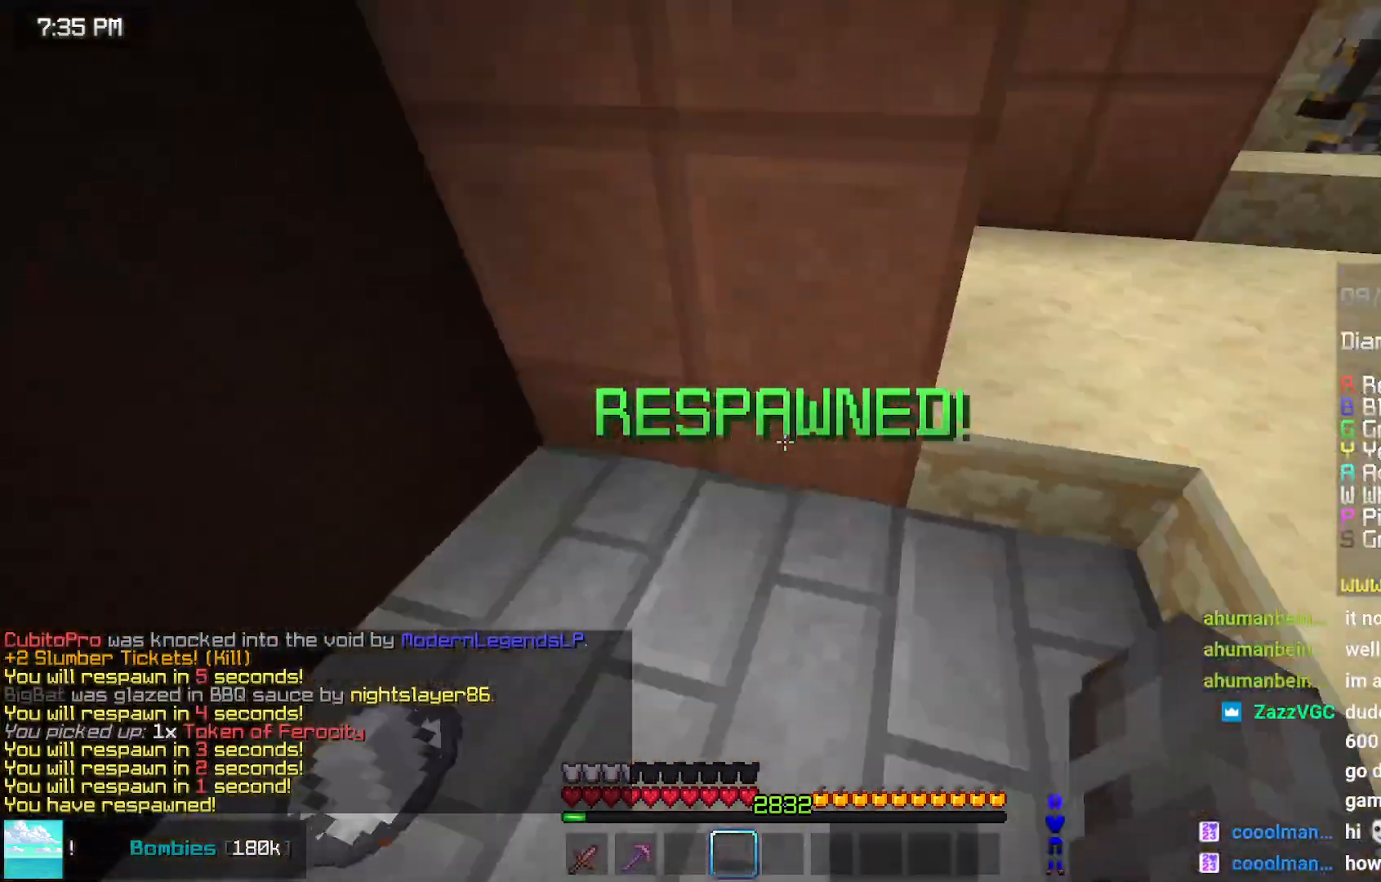
{"keys": ["space", "up"], "mouse": [], "events": [[67, "up", "down"], [317, "space", "down"]]}
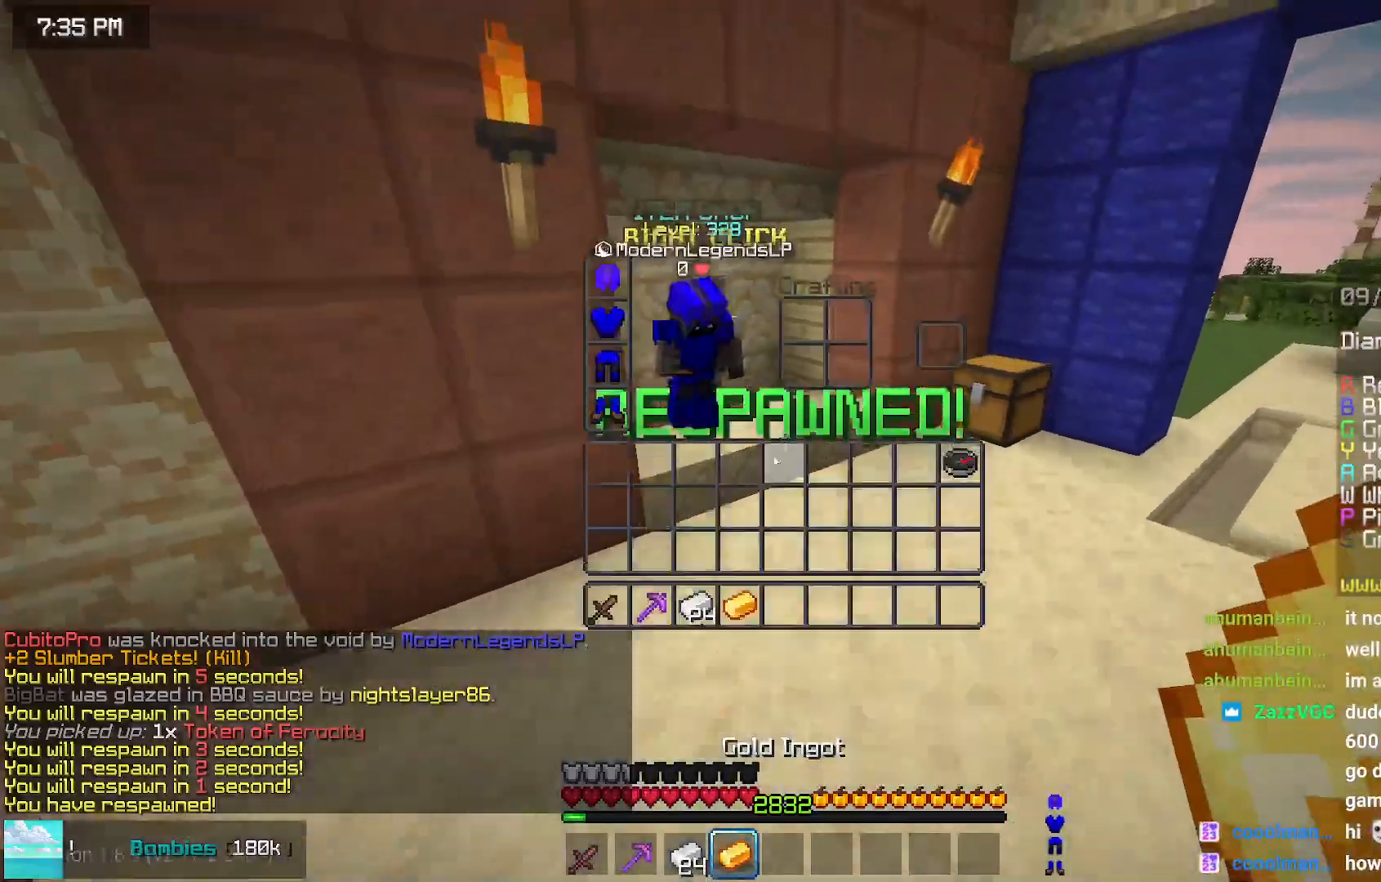
{"keys": [], "mouse": [], "events": [[34, "space", "up"], [34, "up", "up"]]}
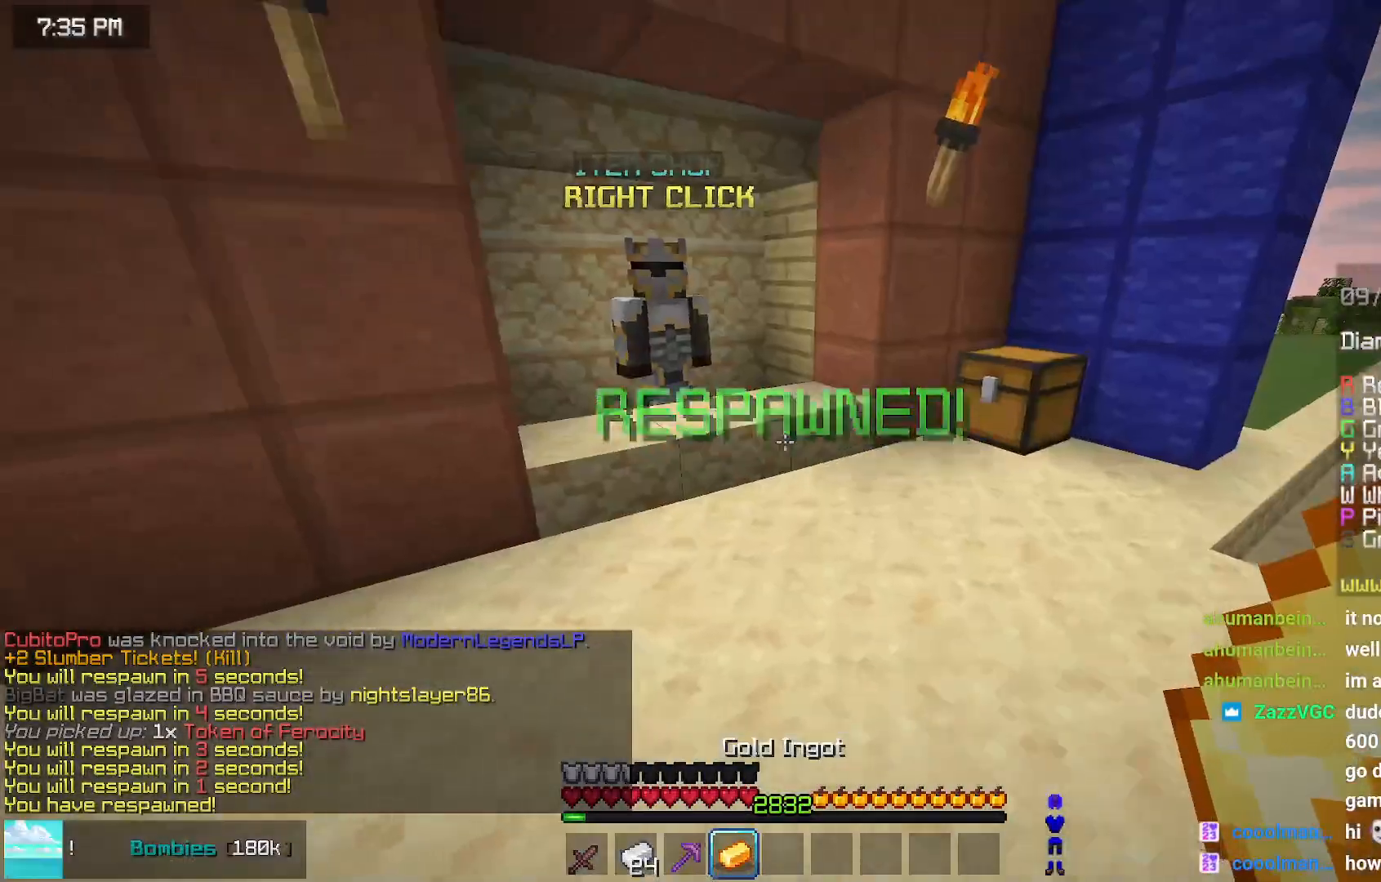
{"keys": [], "mouse": ["right"], "events": [[50, "up", "down"], [317, "right", "down"], [467, "mouse_right", "down"], [467, "right", "up"], [467, "up", "up"]]}
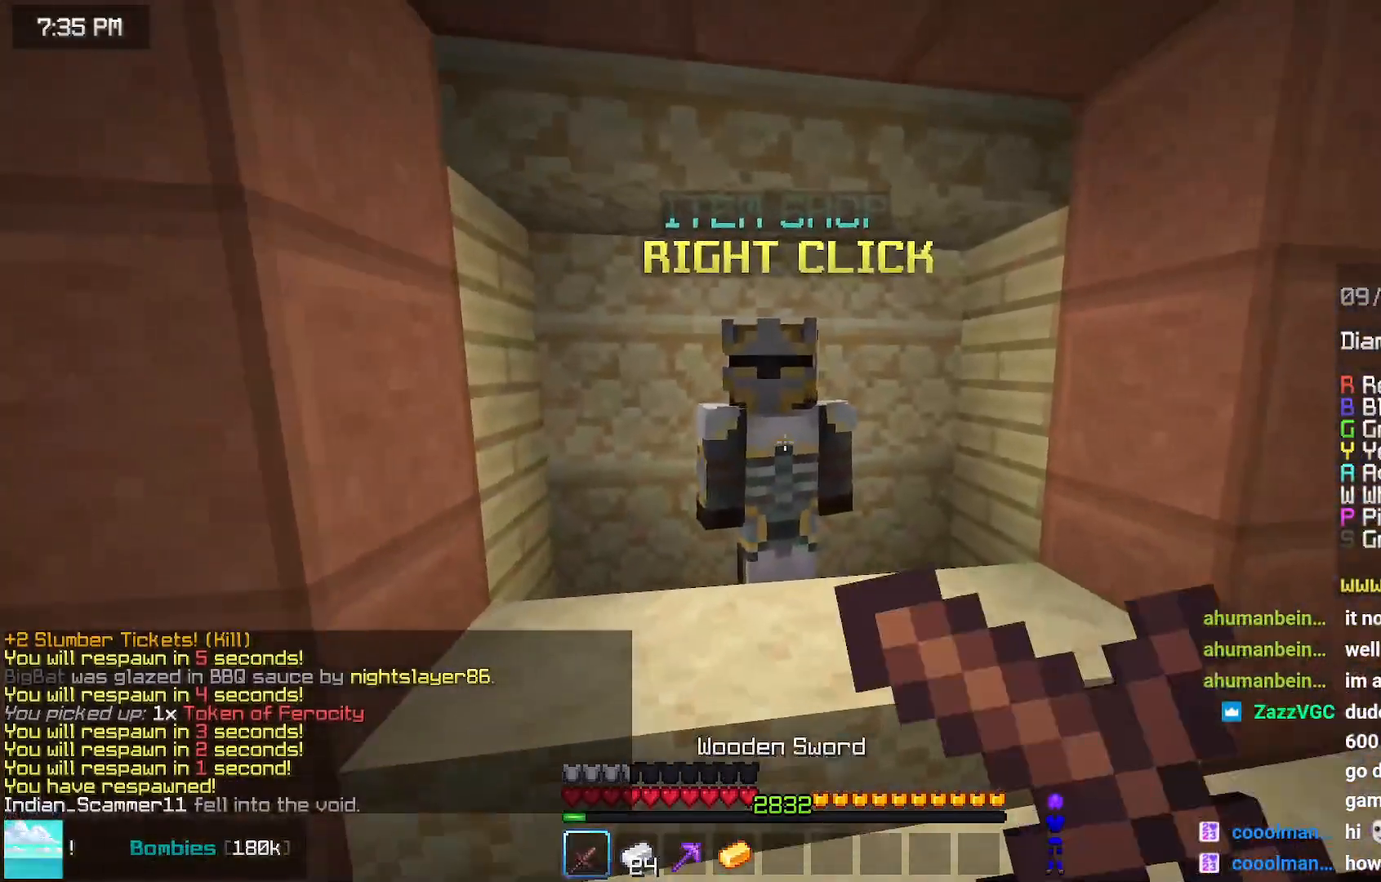
{"keys": [], "mouse": [], "events": [[67, "mouse_right", "up"]]}
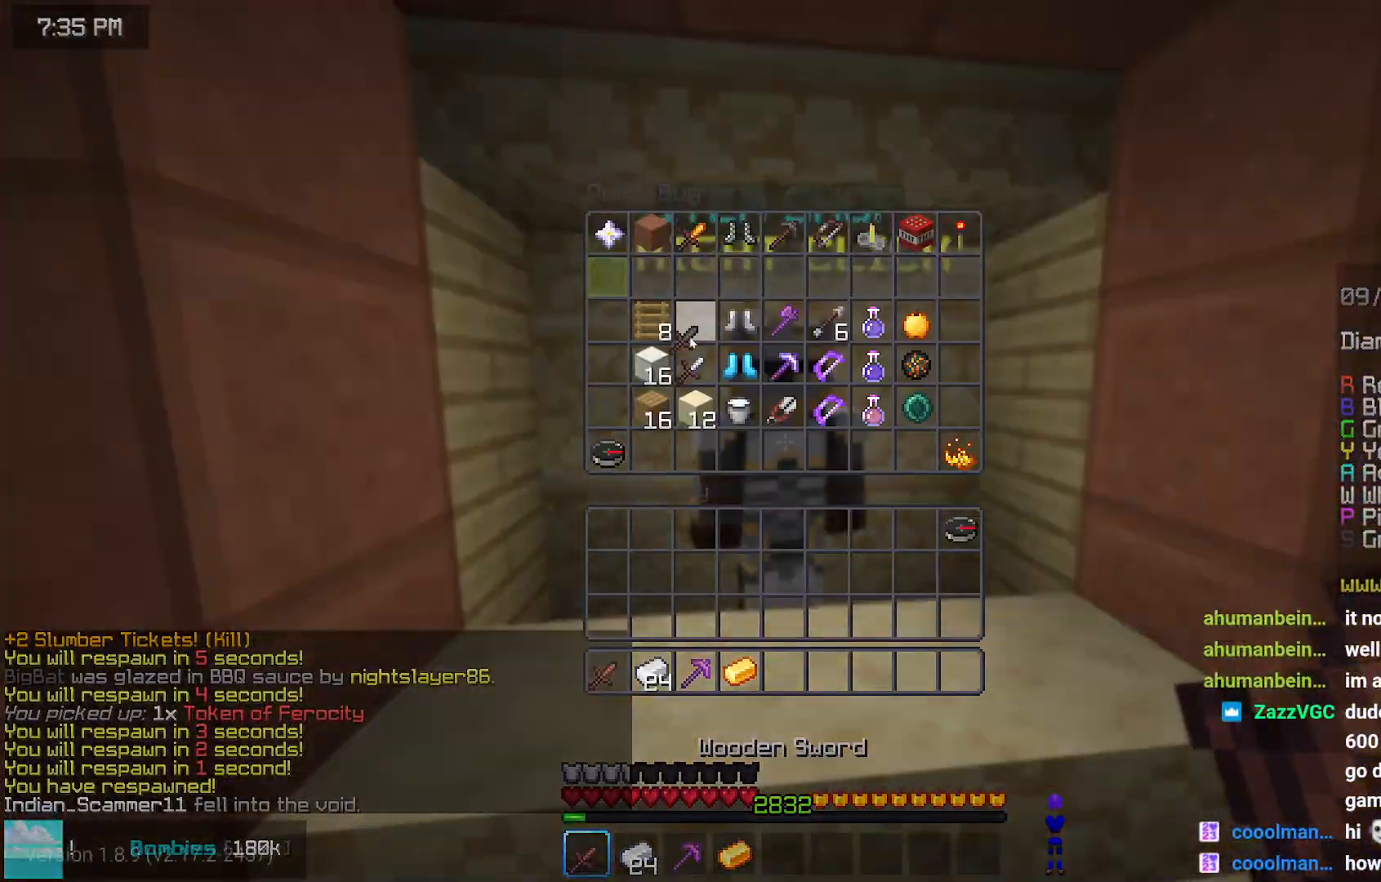
{"keys": [], "mouse": [], "events": []}
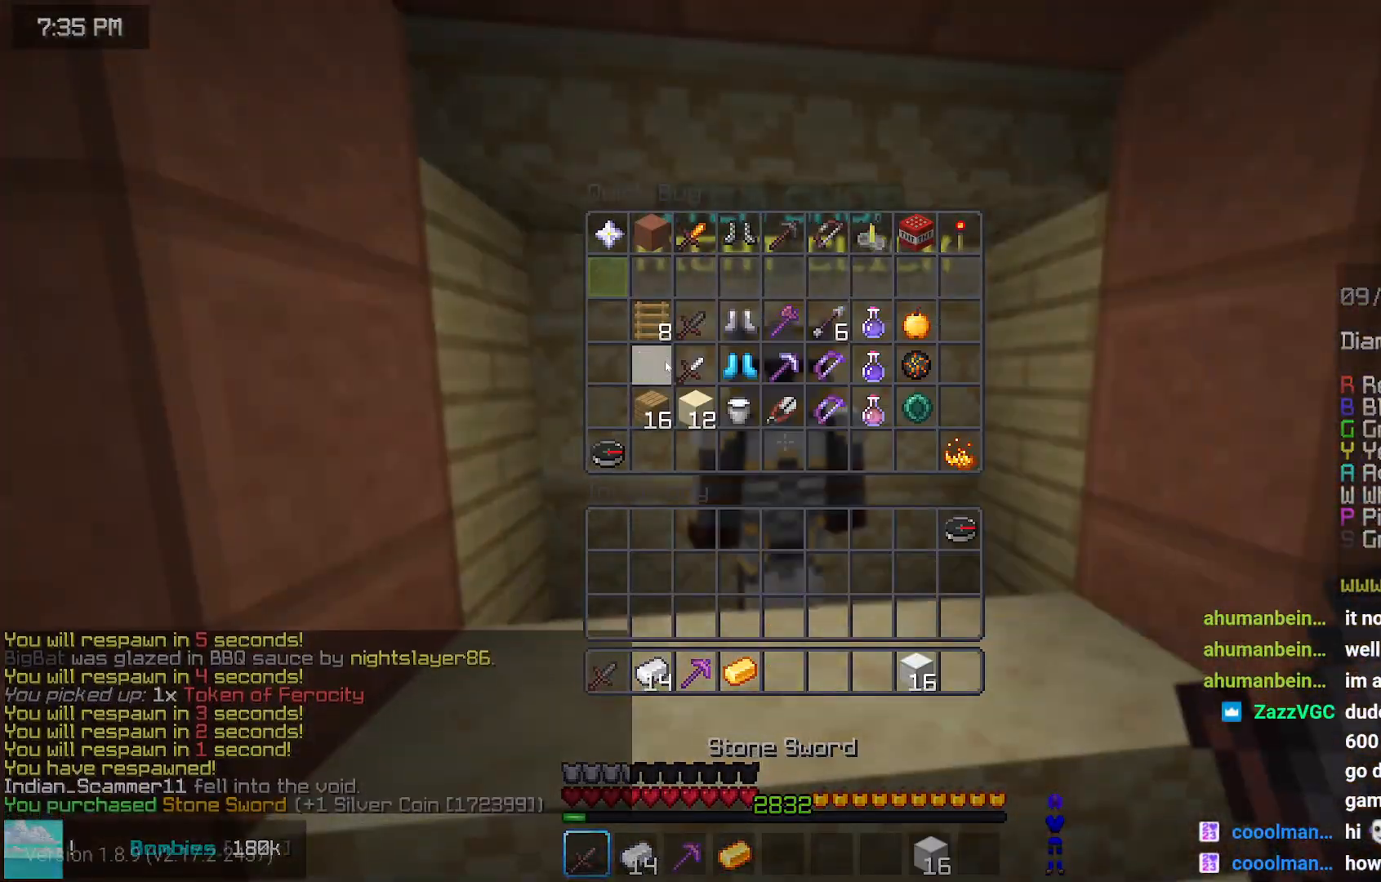
{"keys": ["up"], "mouse": [], "events": [[434, "up", "down"]]}
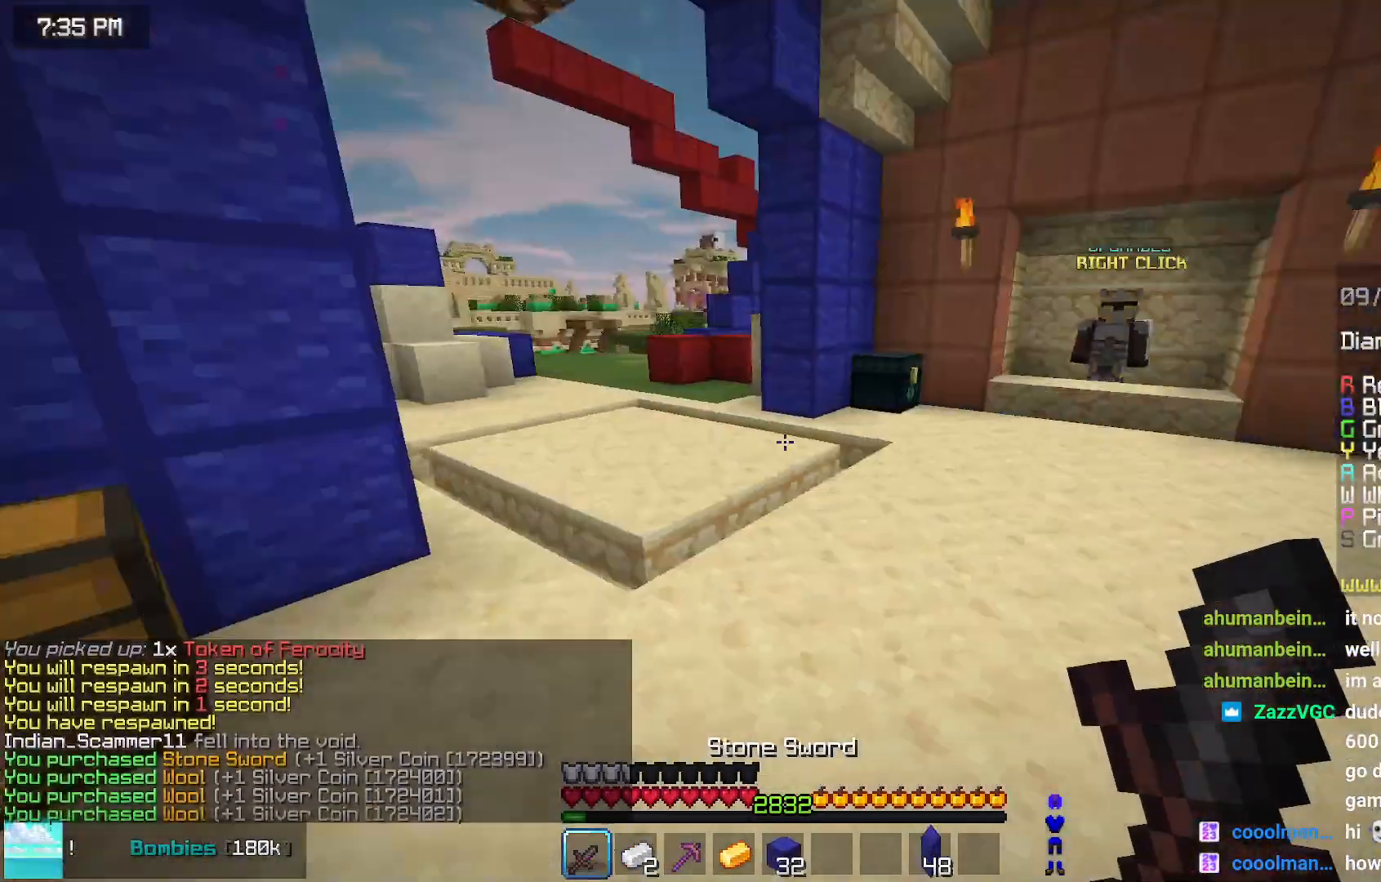
{"keys": ["up"], "mouse": [], "events": []}
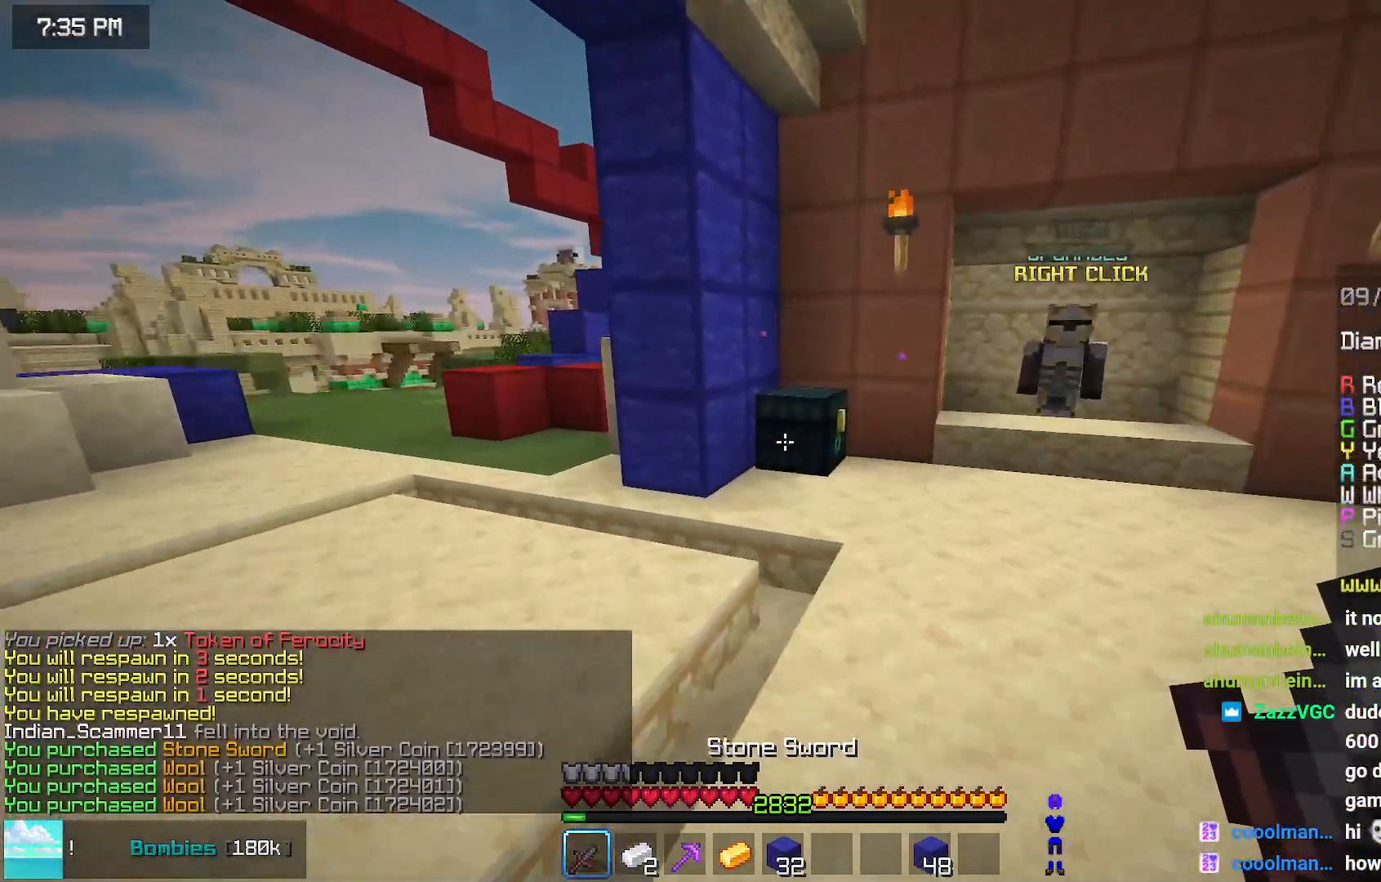
{"keys": [], "mouse": [], "events": [[67, "left", "down"], [217, "mouse_right", "down"], [317, "mouse_right", "up"], [434, "left", "up"], [434, "up", "up"]]}
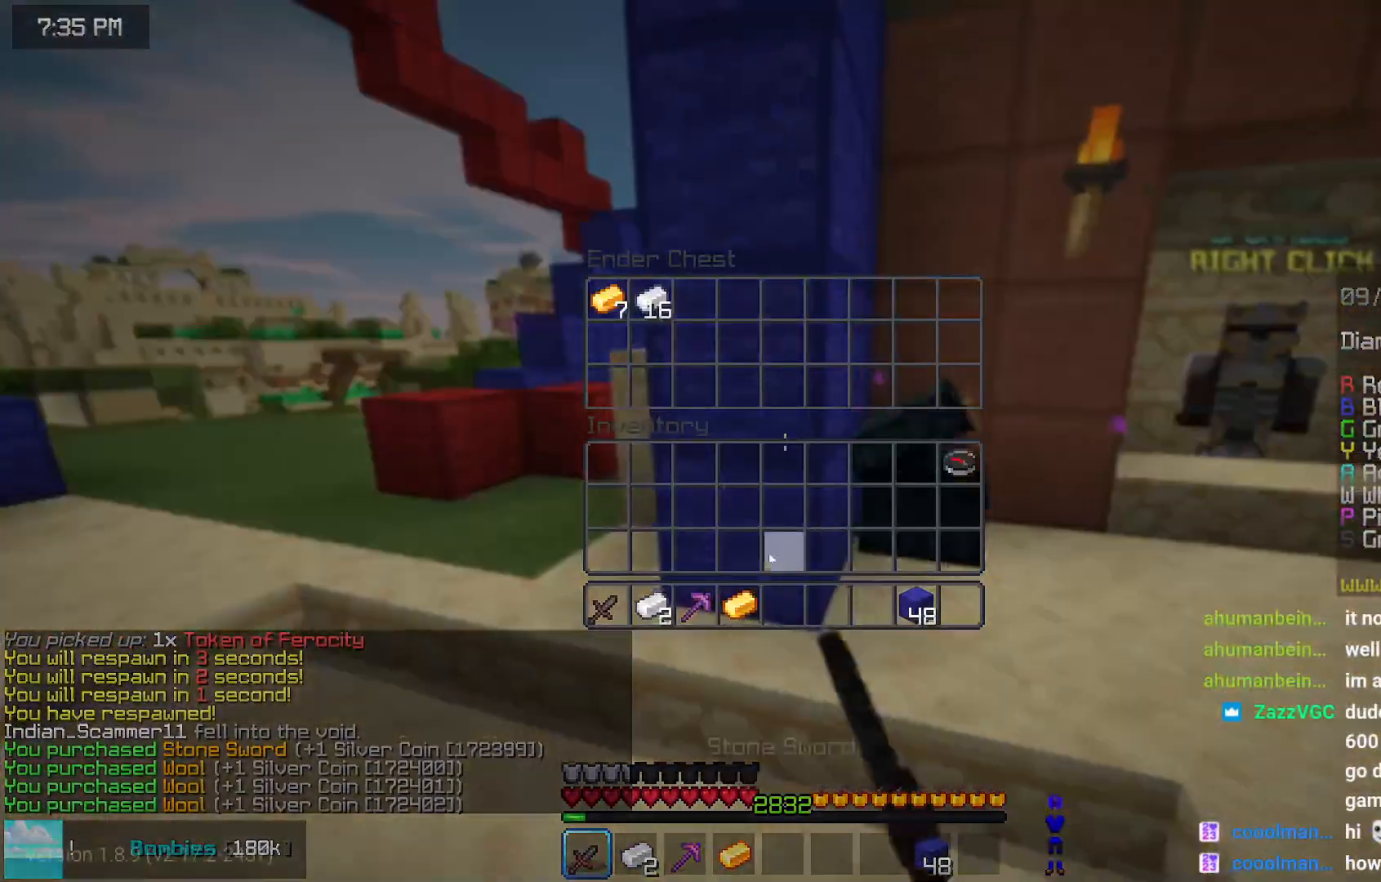
{"keys": [], "mouse": [], "events": []}
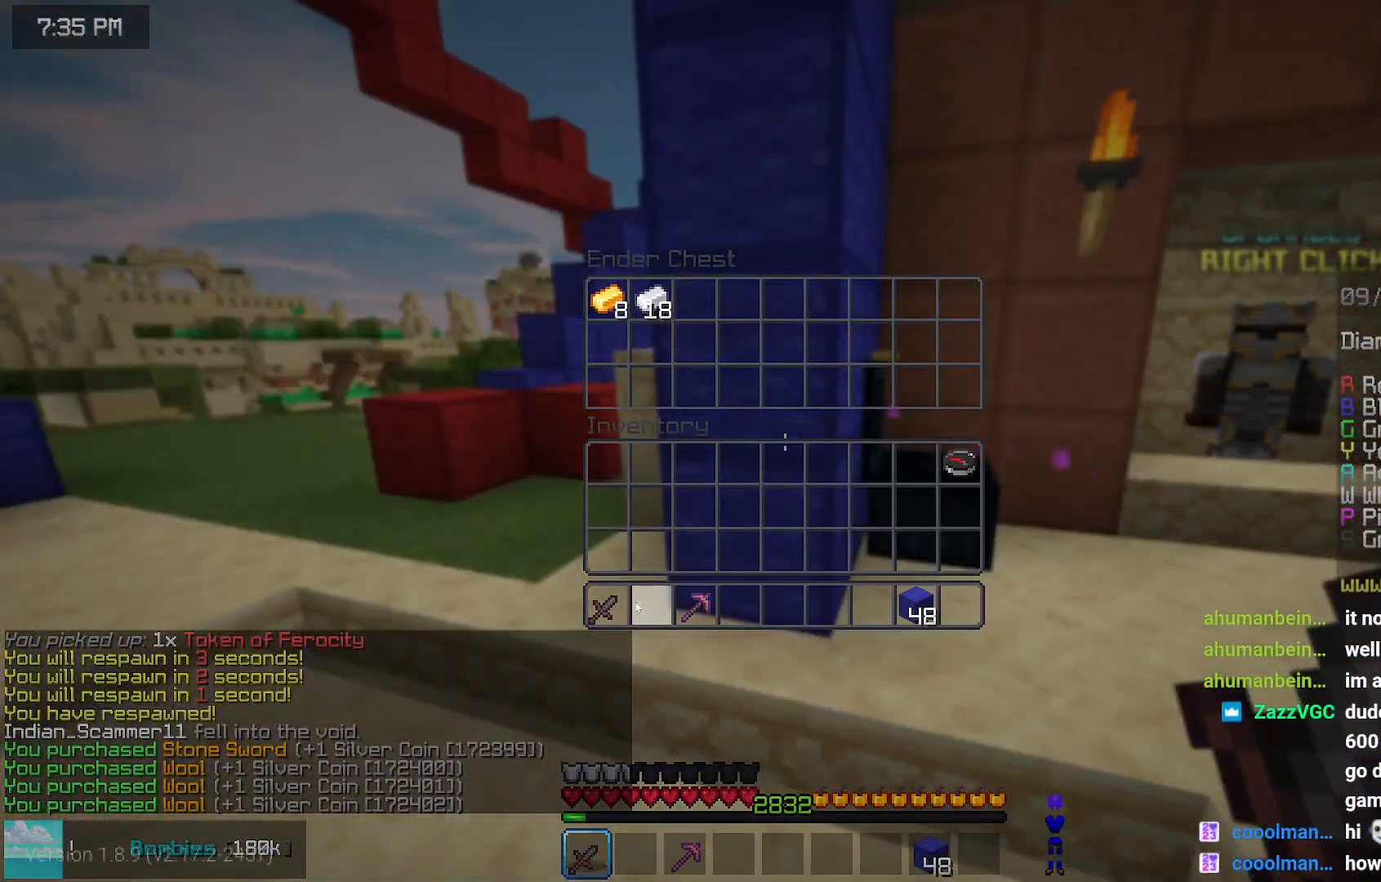
{"keys": ["up"], "mouse": [], "events": [[367, "left", "down"], [367, "up", "down"], [467, "left", "up"]]}
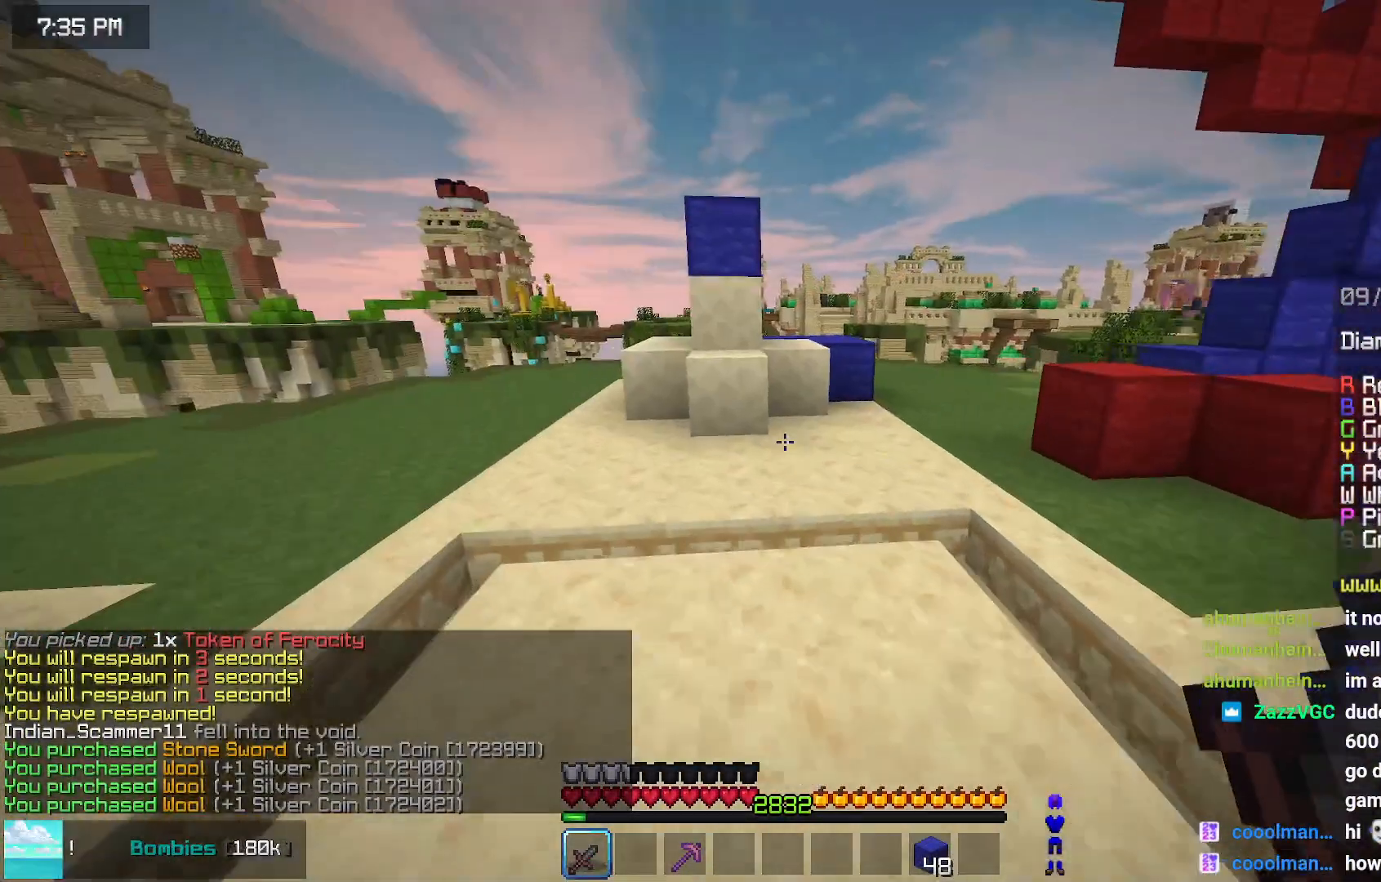
{"keys": ["up"], "mouse": [], "events": [[384, "mouse_right", "down"], [434, "mouse_right", "up"]]}
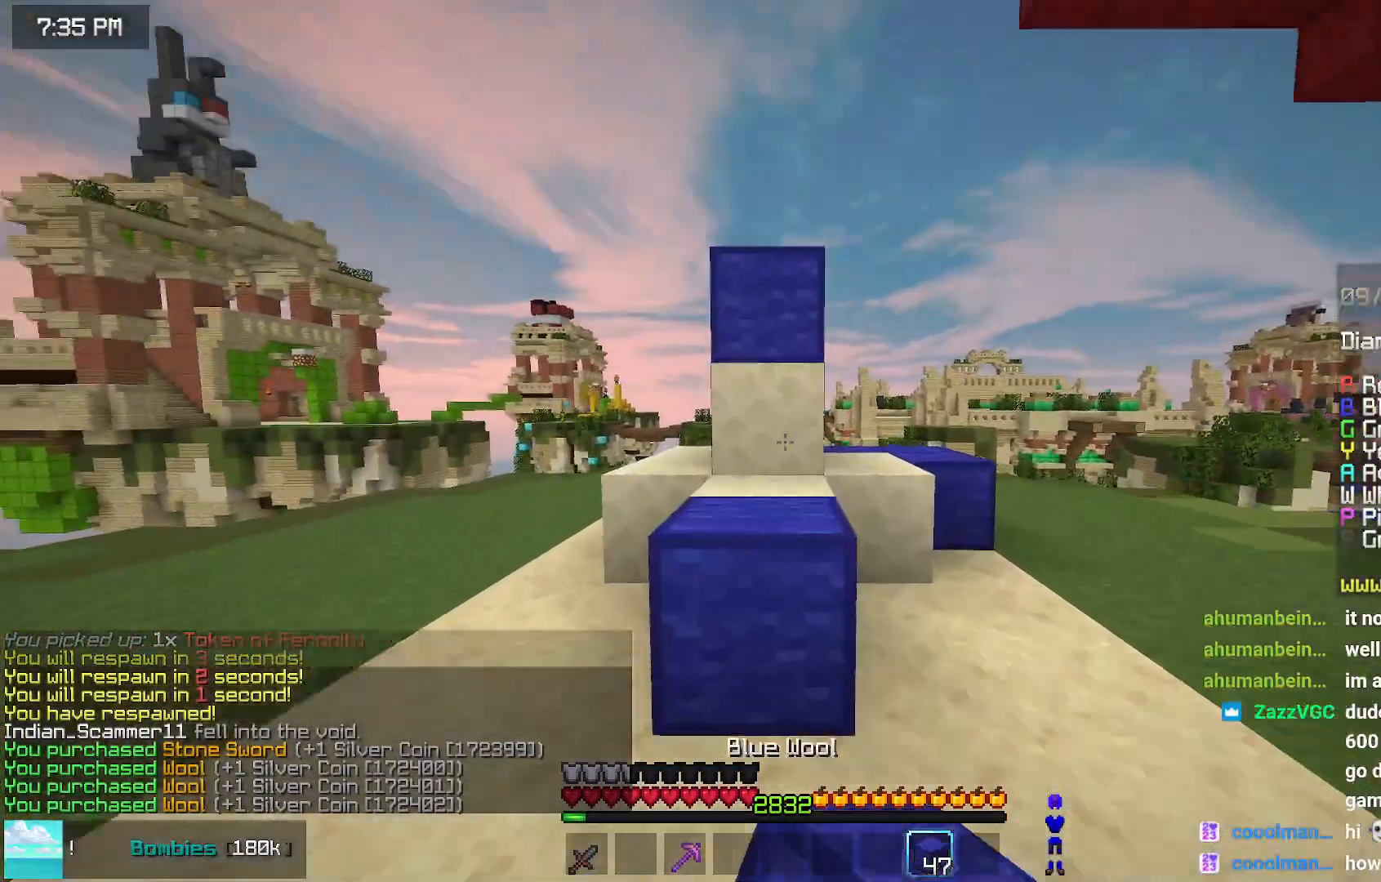
{"keys": ["left", "up"], "mouse": [], "events": [[34, "left", "down"], [34, "mouse_right", "down"], [100, "mouse_right", "up"], [200, "mouse_right", "down"], [300, "mouse_right", "up"]]}
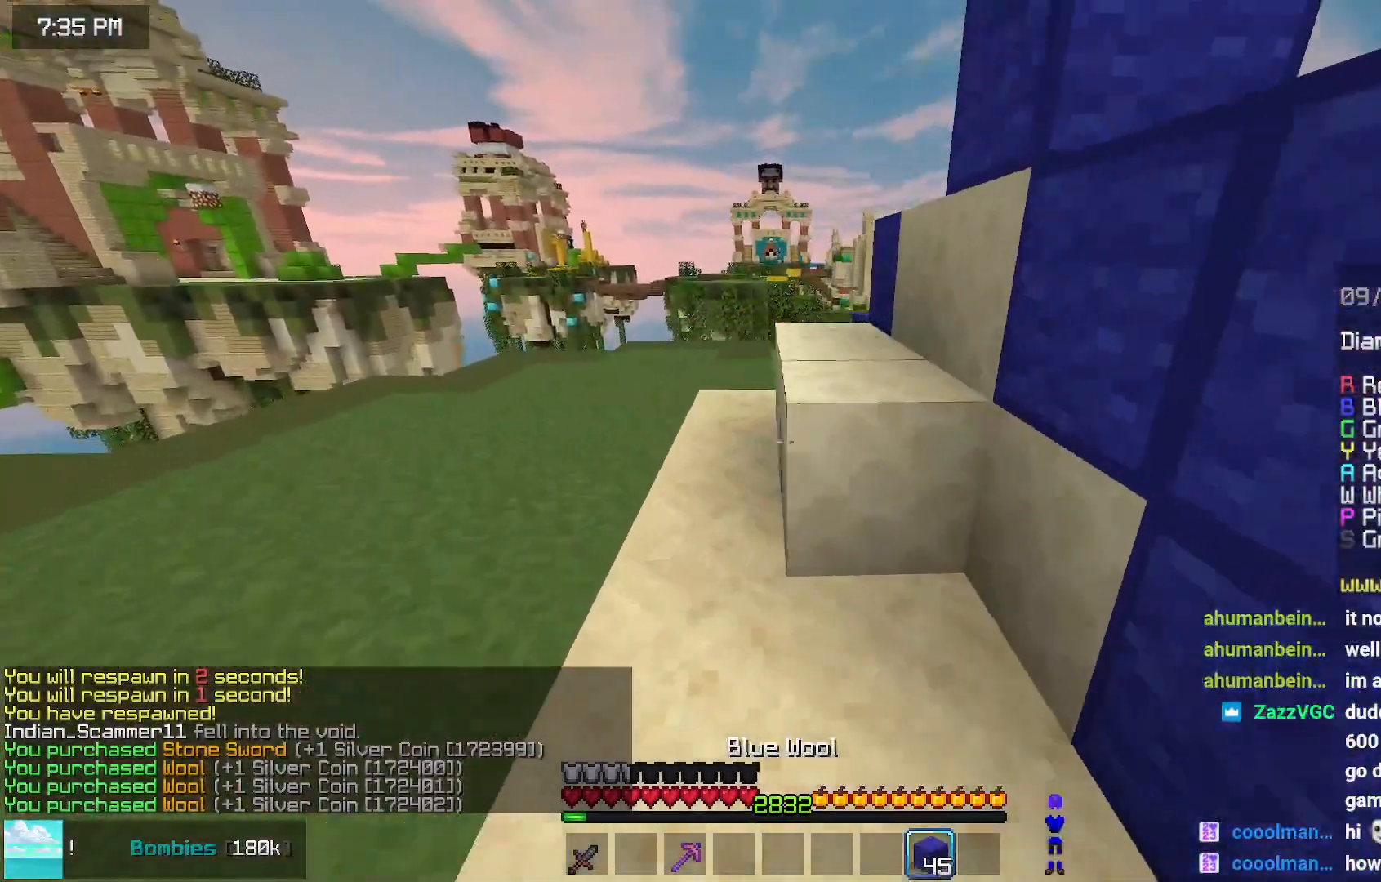
{"keys": ["down", "right"], "mouse": [], "events": [[217, "up", "up"], [267, "left", "up"], [367, "down", "down"], [367, "mouse_right", "down"], [367, "right", "down"], [484, "mouse_right", "up"]]}
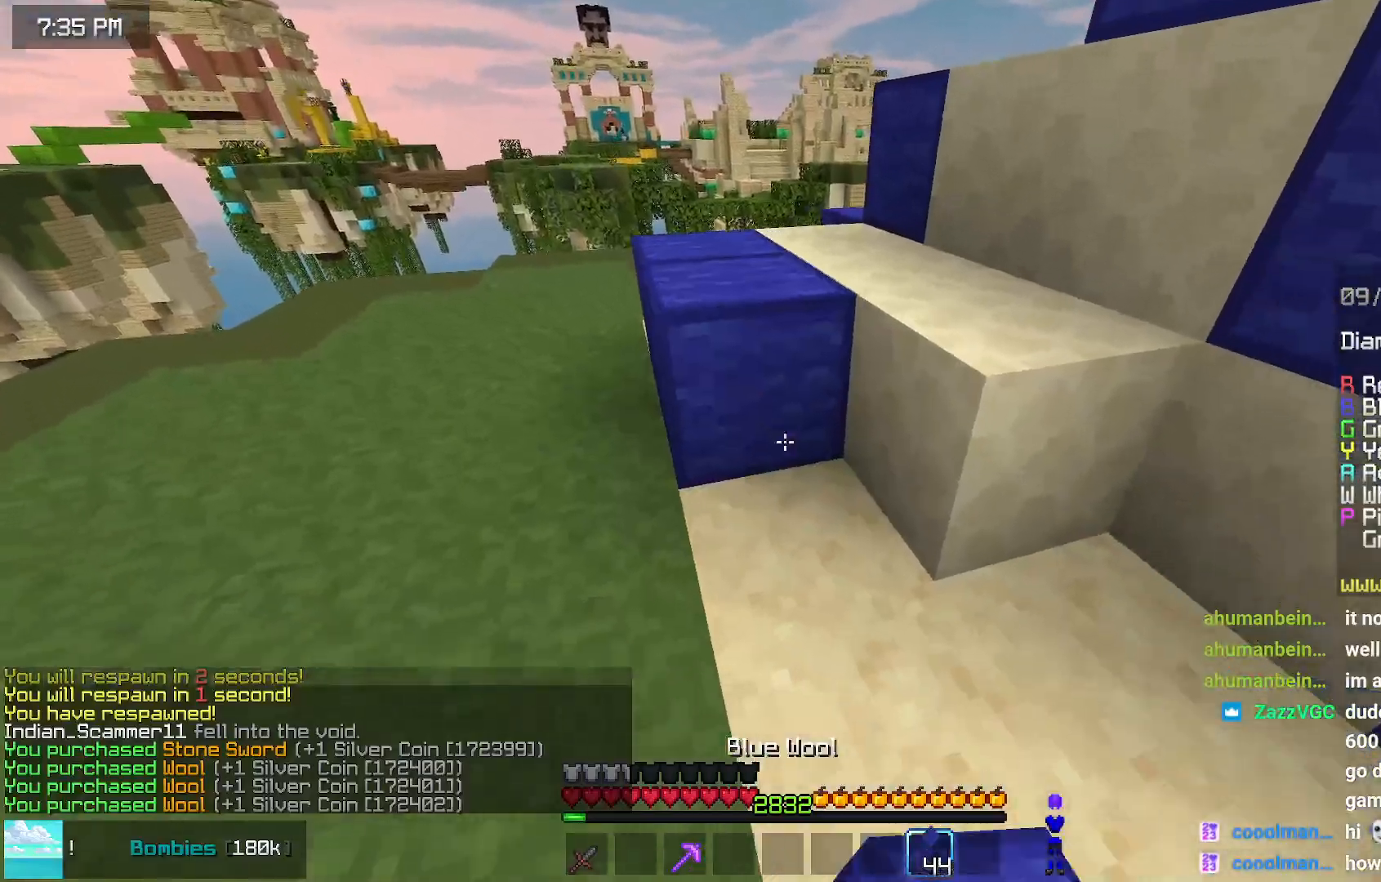
{"keys": ["right"], "mouse": [], "events": [[84, "mouse_right", "down"], [184, "mouse_right", "up"], [234, "down", "up"], [334, "mouse_right", "down"], [450, "mouse_right", "up"]]}
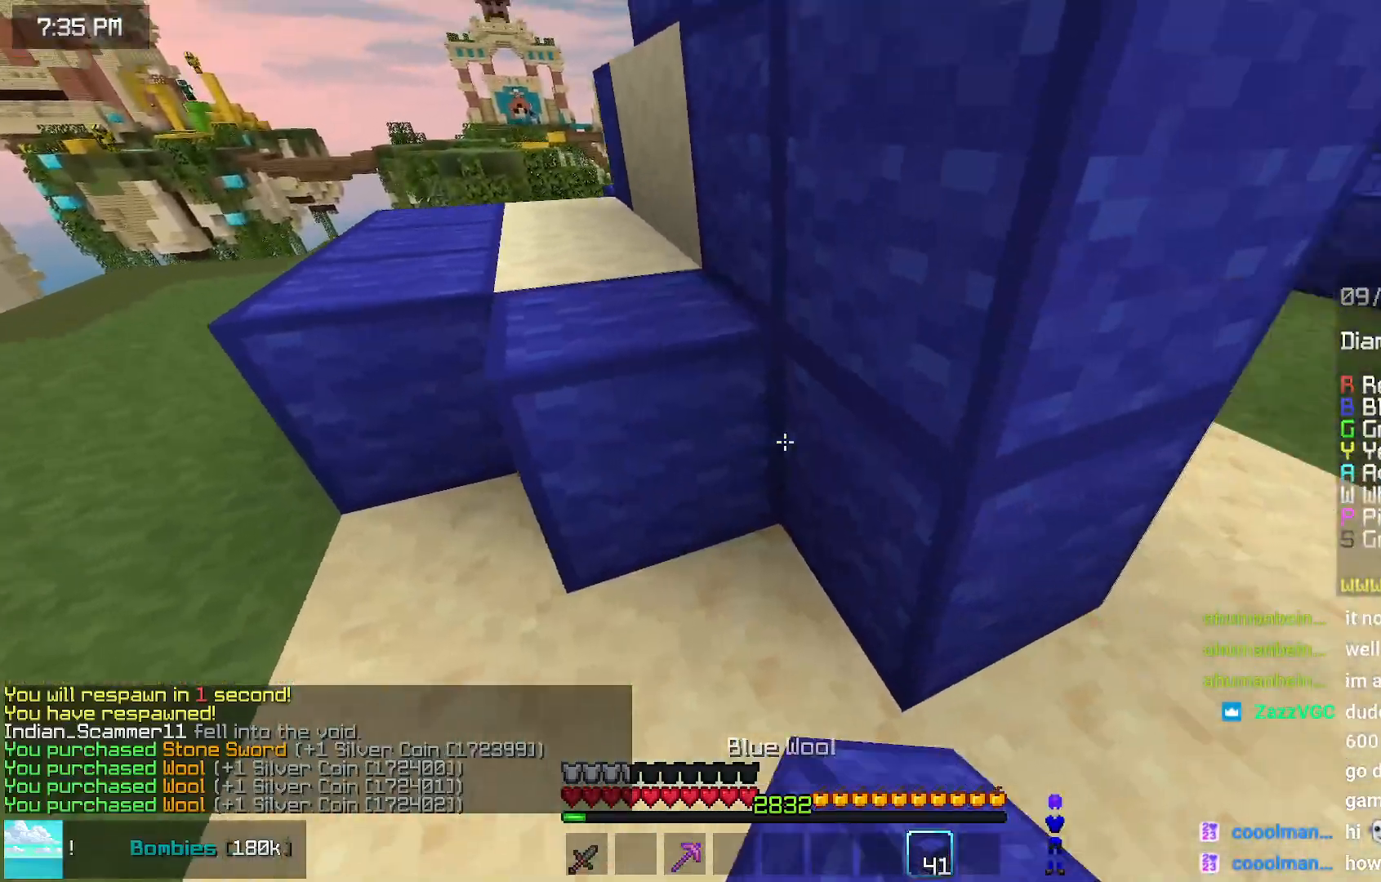
{"keys": ["right"], "mouse": ["left"], "events": [[200, "mouse_left", "down"]]}
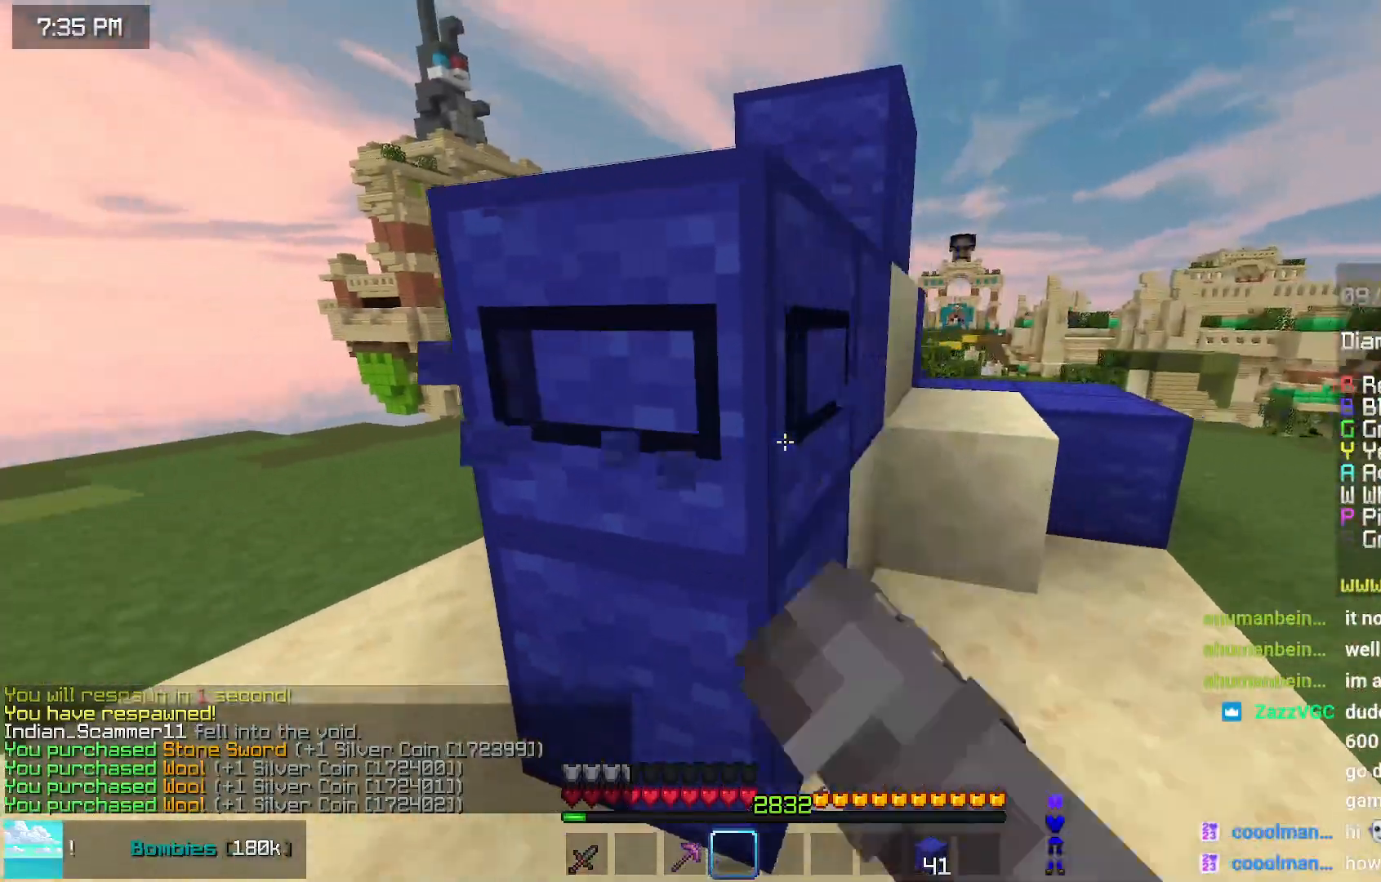
{"keys": ["right", "up"], "mouse": ["right"], "events": [[34, "mouse_left", "up"], [234, "mouse_right", "down"], [234, "up", "down"], [284, "mouse_right", "up"], [500, "mouse_right", "down"]]}
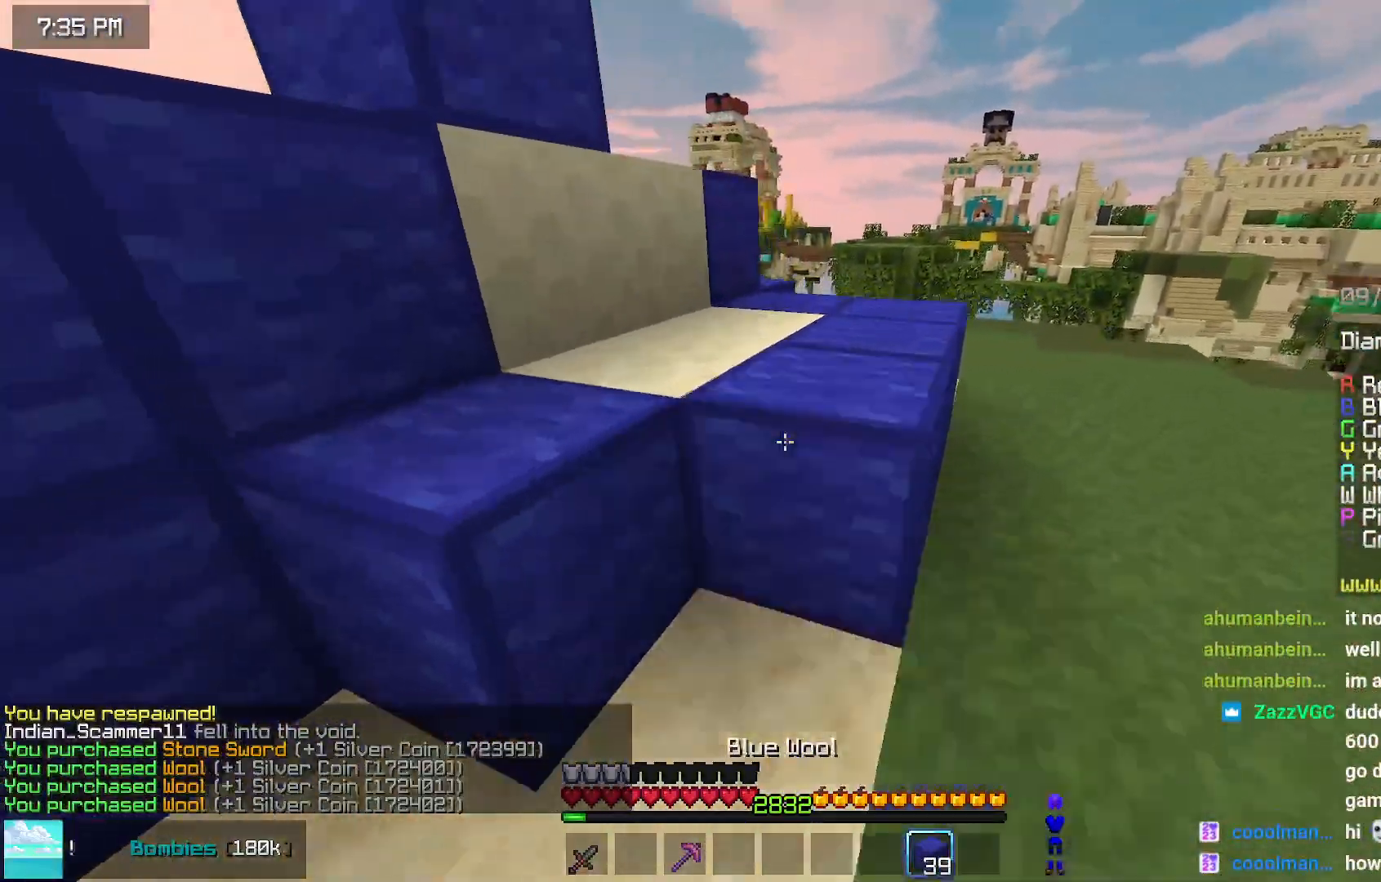
{"keys": ["right", "up"], "mouse": [], "events": [[50, "mouse_right", "up"], [100, "space", "down"], [250, "space", "up"], [317, "up", "up"], [350, "mouse_right", "down"], [367, "up", "down"], [417, "mouse_right", "up"]]}
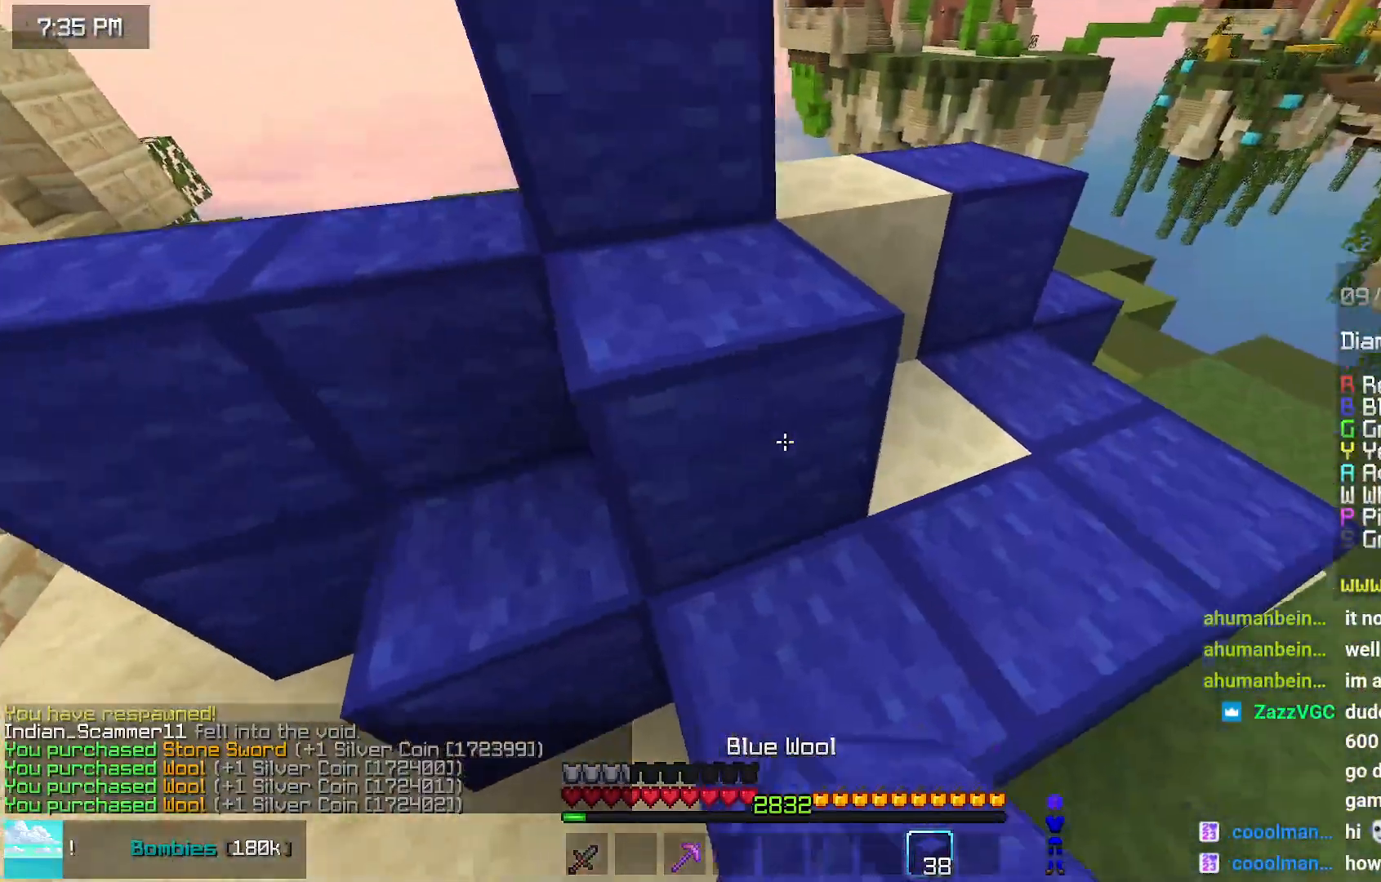
{"keys": ["right", "up"], "mouse": [], "events": [[17, "up", "up"], [167, "up", "down"], [267, "mouse_right", "down"], [317, "mouse_right", "up"], [367, "up", "up"], [484, "up", "down"]]}
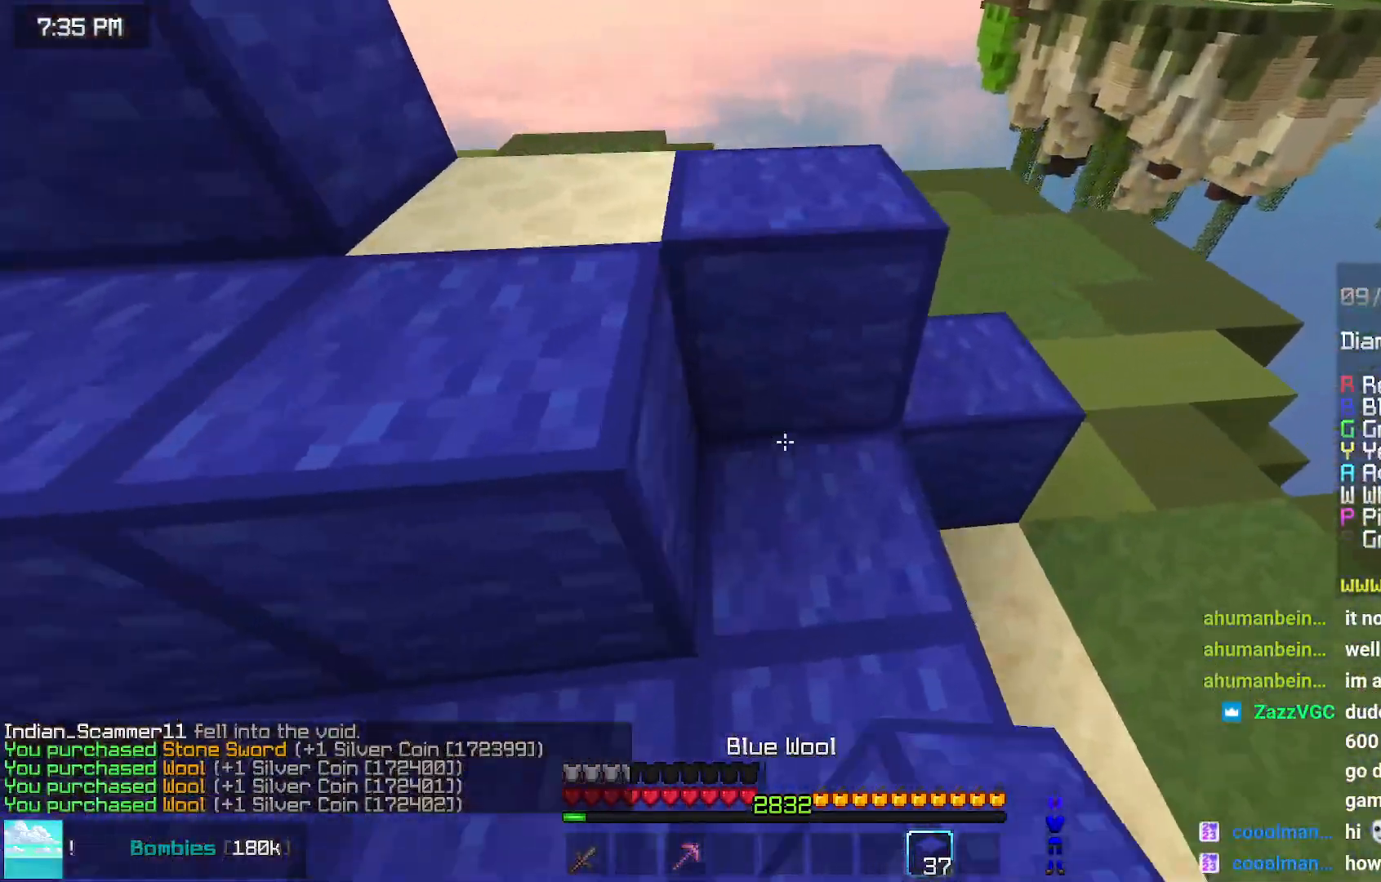
{"keys": ["down"], "mouse": [], "events": [[84, "up", "up"], [334, "down", "down"], [434, "right", "up"]]}
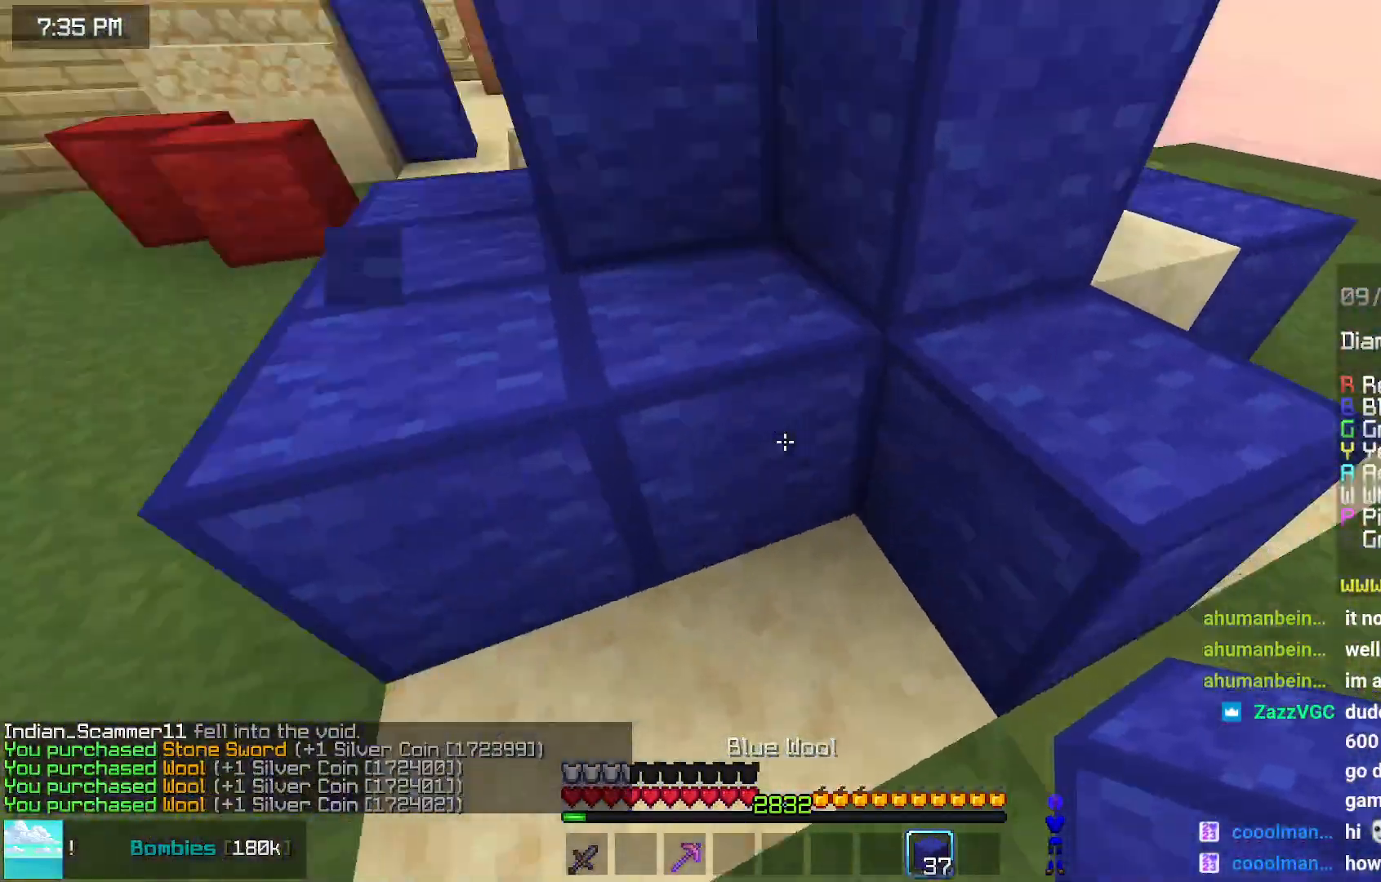
{"keys": ["right"], "mouse": [], "events": [[150, "right", "down"], [200, "mouse_right", "down"], [250, "mouse_right", "up"], [300, "down", "up"], [300, "mouse_right", "down"], [400, "mouse_right", "up"]]}
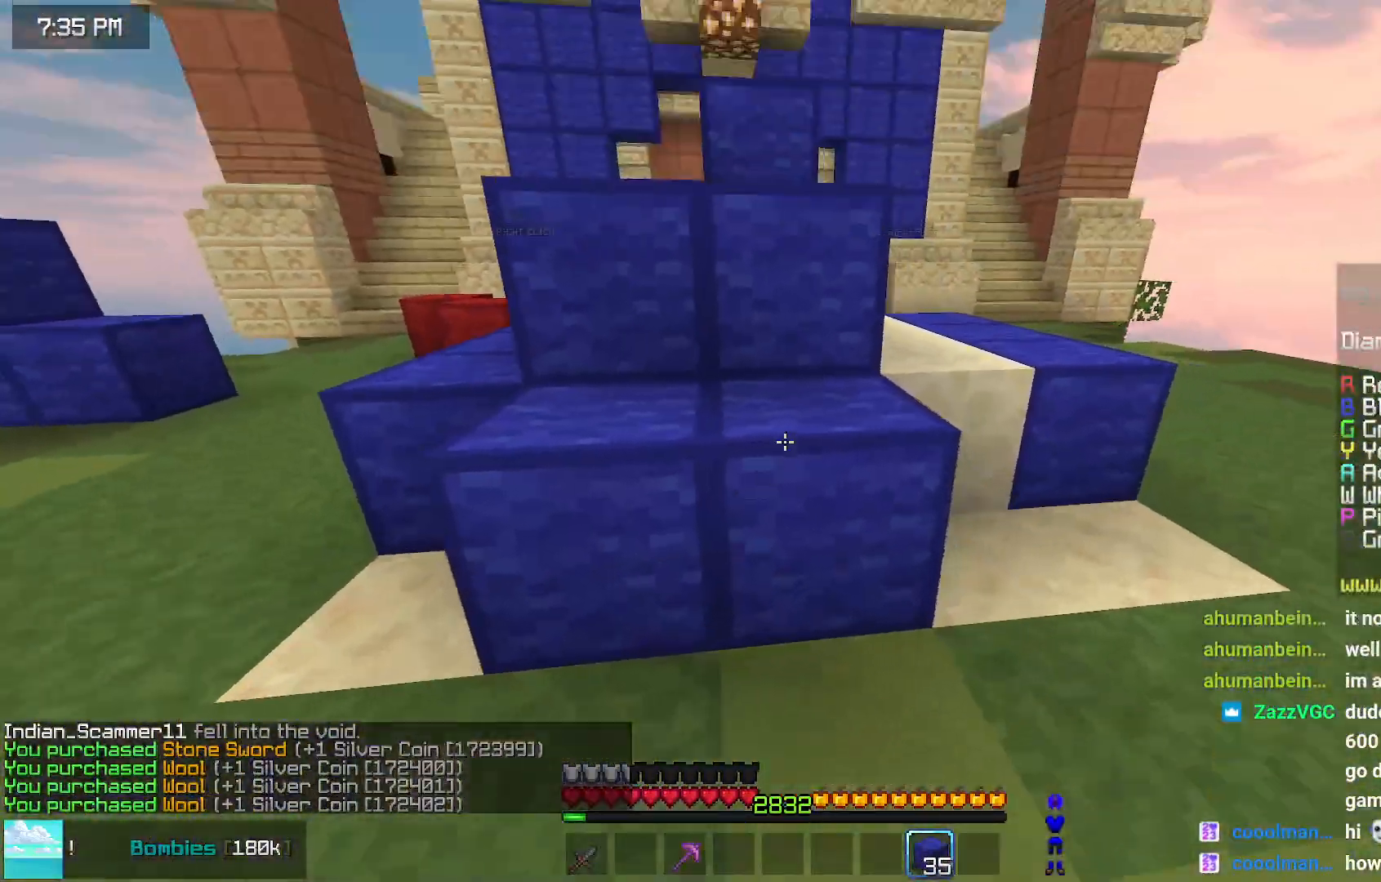
{"keys": ["right", "up"], "mouse": ["right"], "events": [[117, "mouse_right", "down"], [167, "mouse_right", "up"], [217, "mouse_right", "down"], [317, "mouse_right", "up"], [367, "up", "down"], [417, "mouse_right", "down"]]}
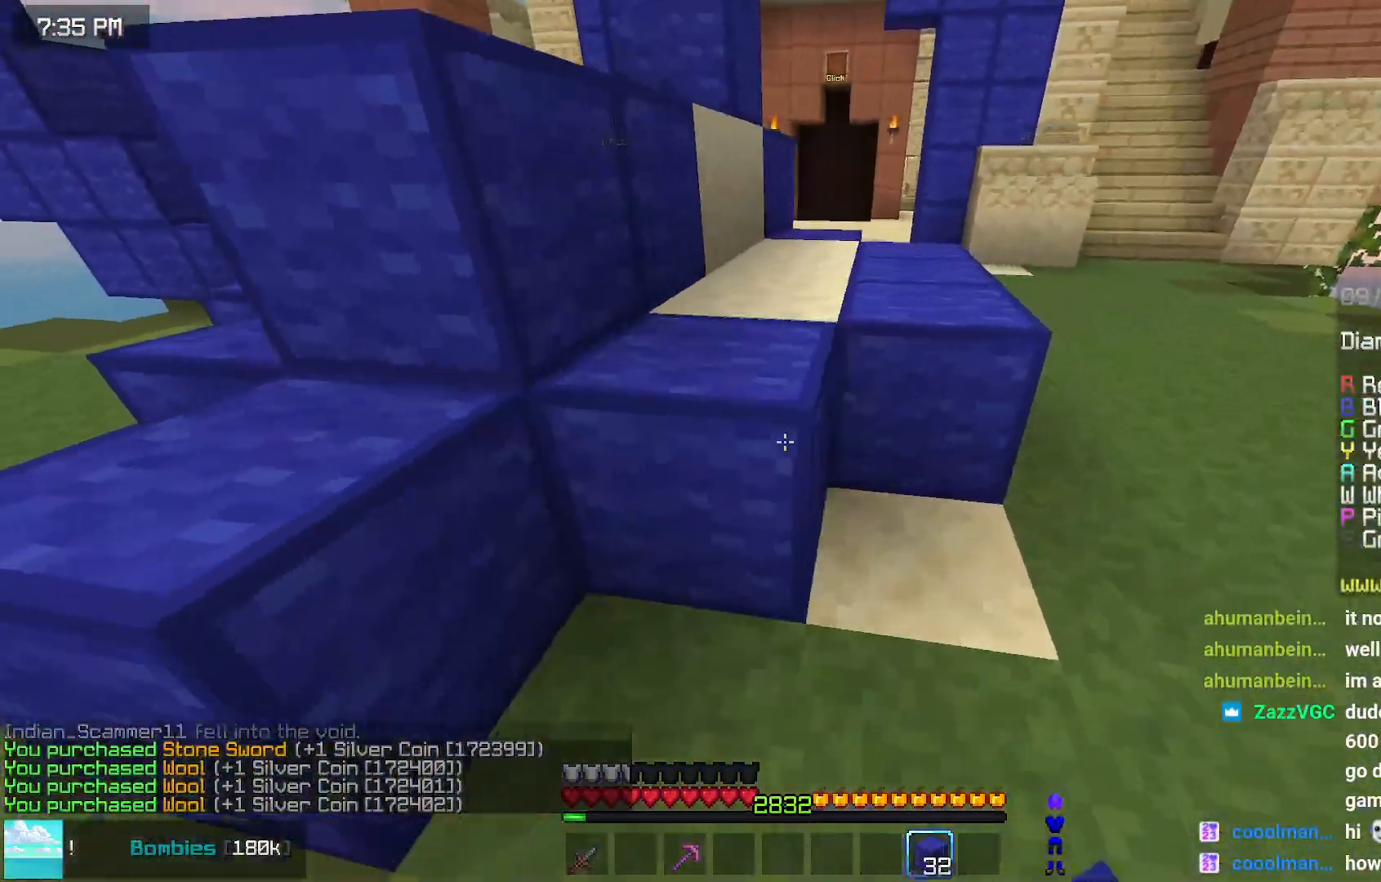
{"keys": [], "mouse": [], "events": [[34, "mouse_right", "up"], [34, "right", "up"], [234, "space", "down"], [434, "space", "up"], [484, "up", "up"]]}
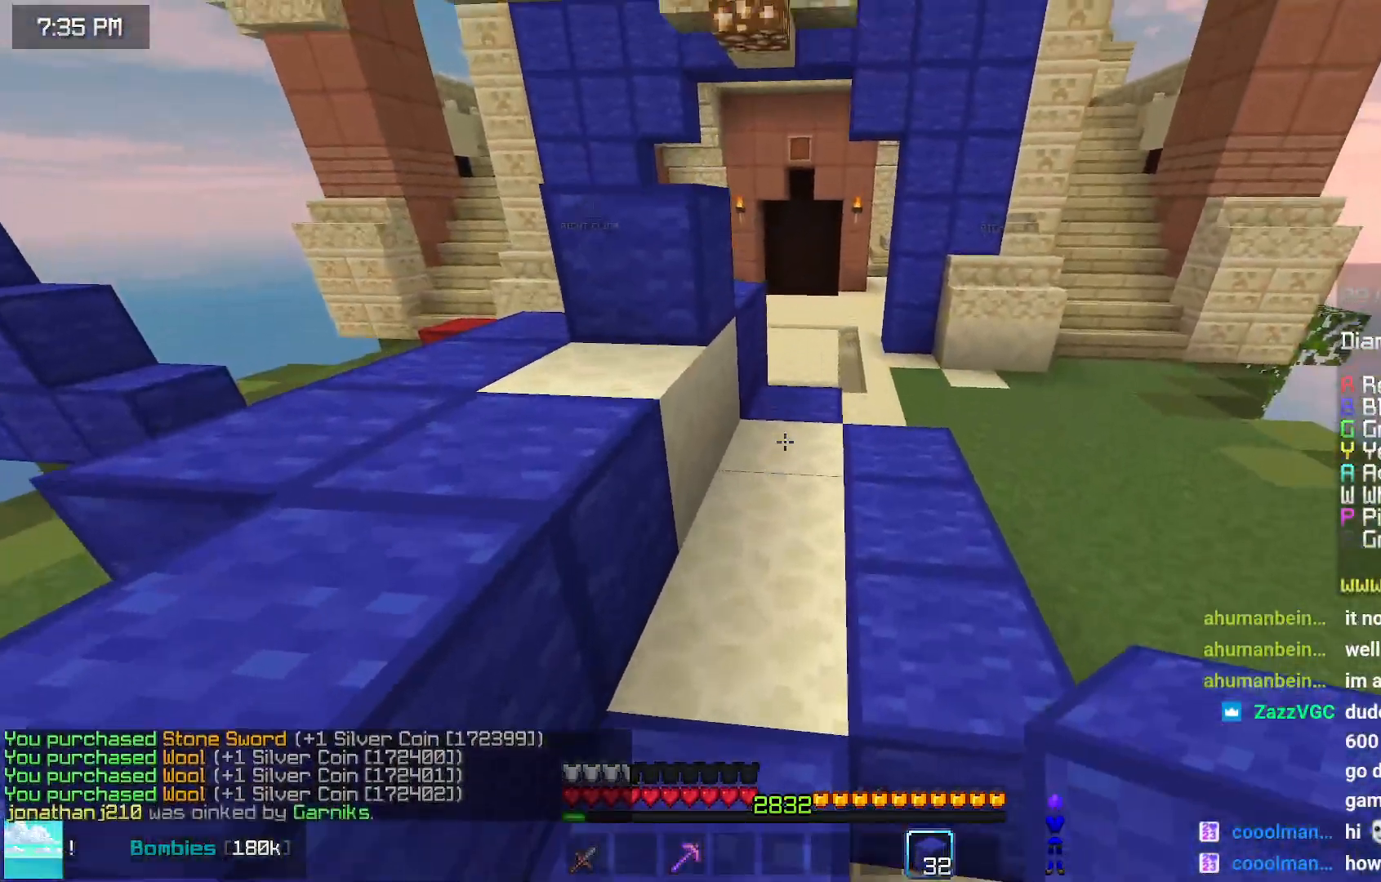
{"keys": ["left"], "mouse": [], "events": [[84, "mouse_right", "down"], [134, "mouse_right", "up"], [134, "space", "down"], [184, "left", "down"], [184, "mouse_right", "down"], [300, "mouse_right", "up"], [350, "mouse_right", "down"], [400, "space", "up"], [450, "mouse_right", "up"]]}
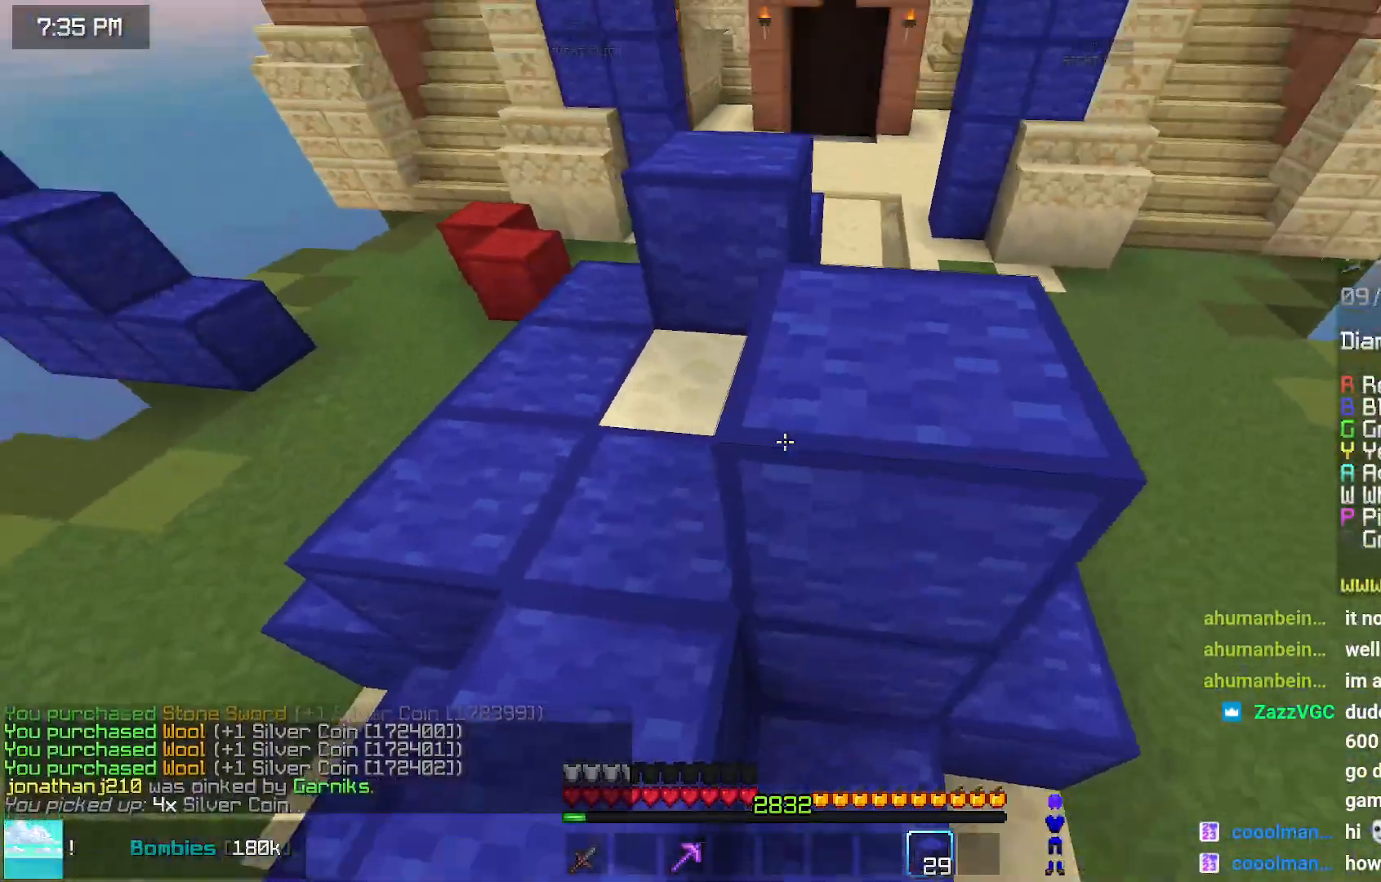
{"keys": ["left", "up"], "mouse": [], "events": [[150, "mouse_right", "down"], [200, "mouse_right", "up"], [267, "mouse_right", "down"], [267, "up", "down"], [317, "left", "up"], [317, "mouse_right", "up"], [367, "left", "down"]]}
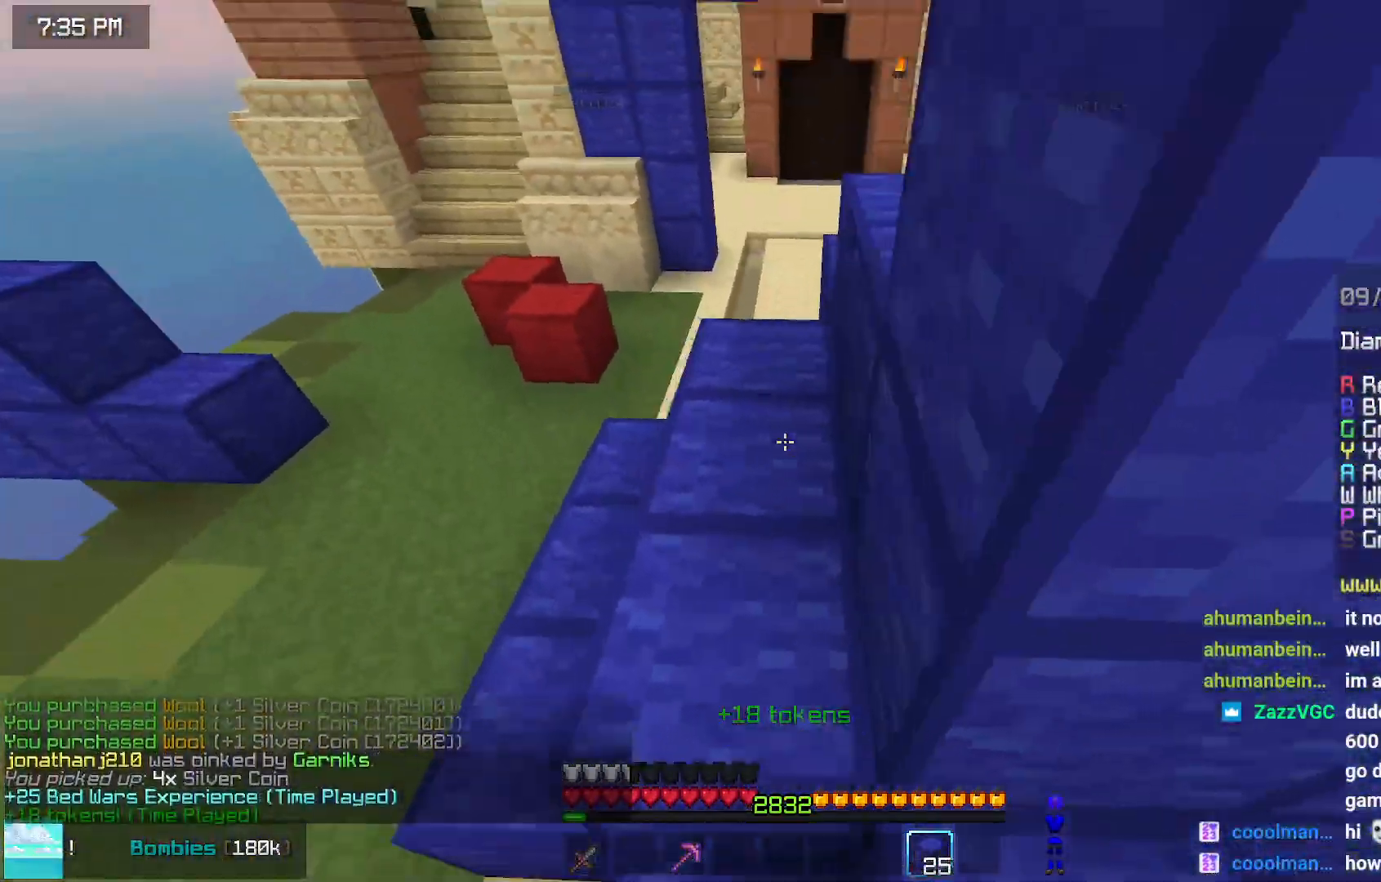
{"keys": ["up"], "mouse": [], "events": [[17, "left", "up"], [67, "left", "down"], [167, "left", "up"]]}
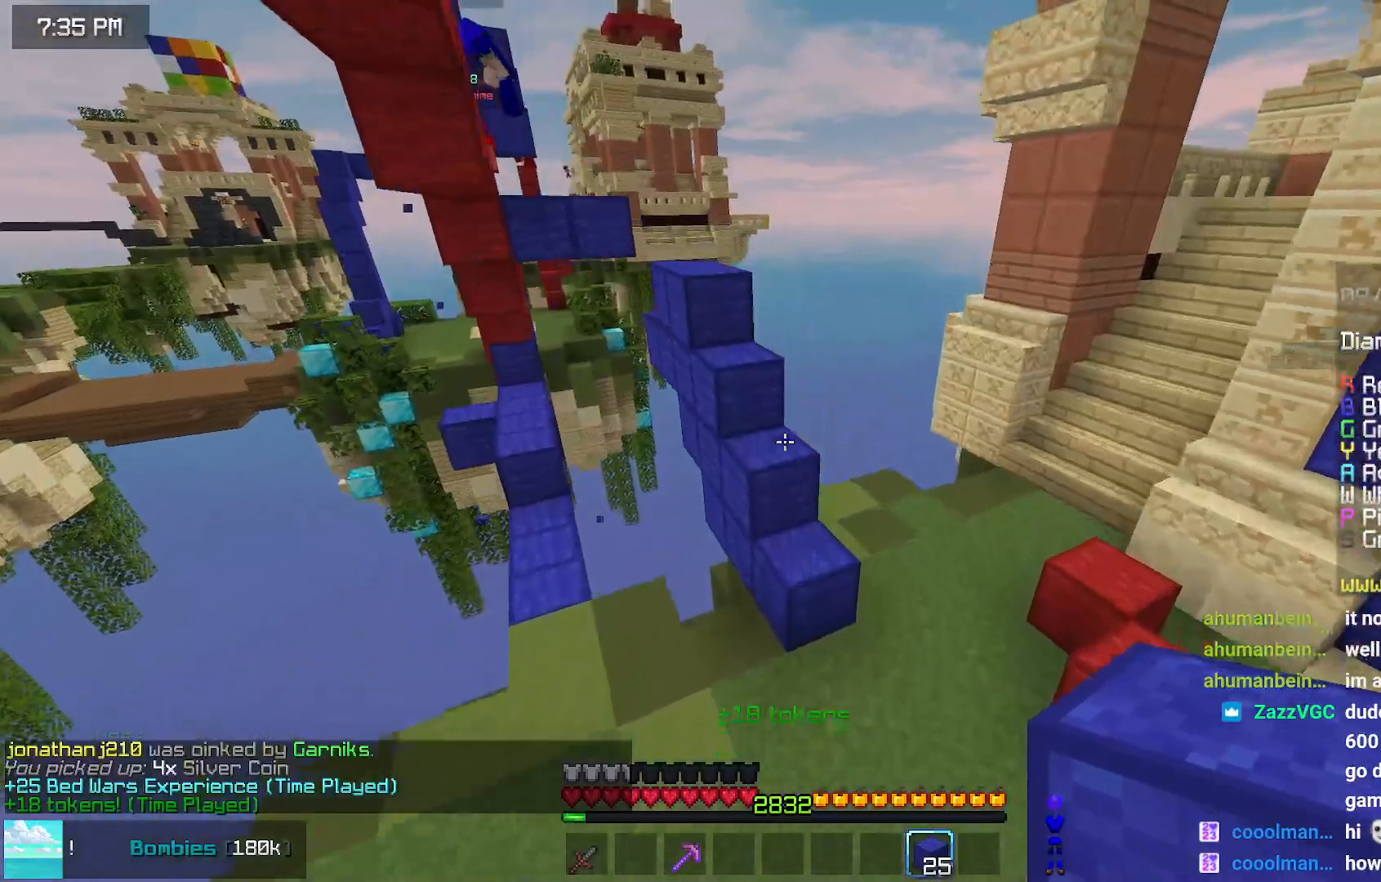
{"keys": ["space"], "mouse": [], "events": [[434, "space", "down"], [434, "up", "up"]]}
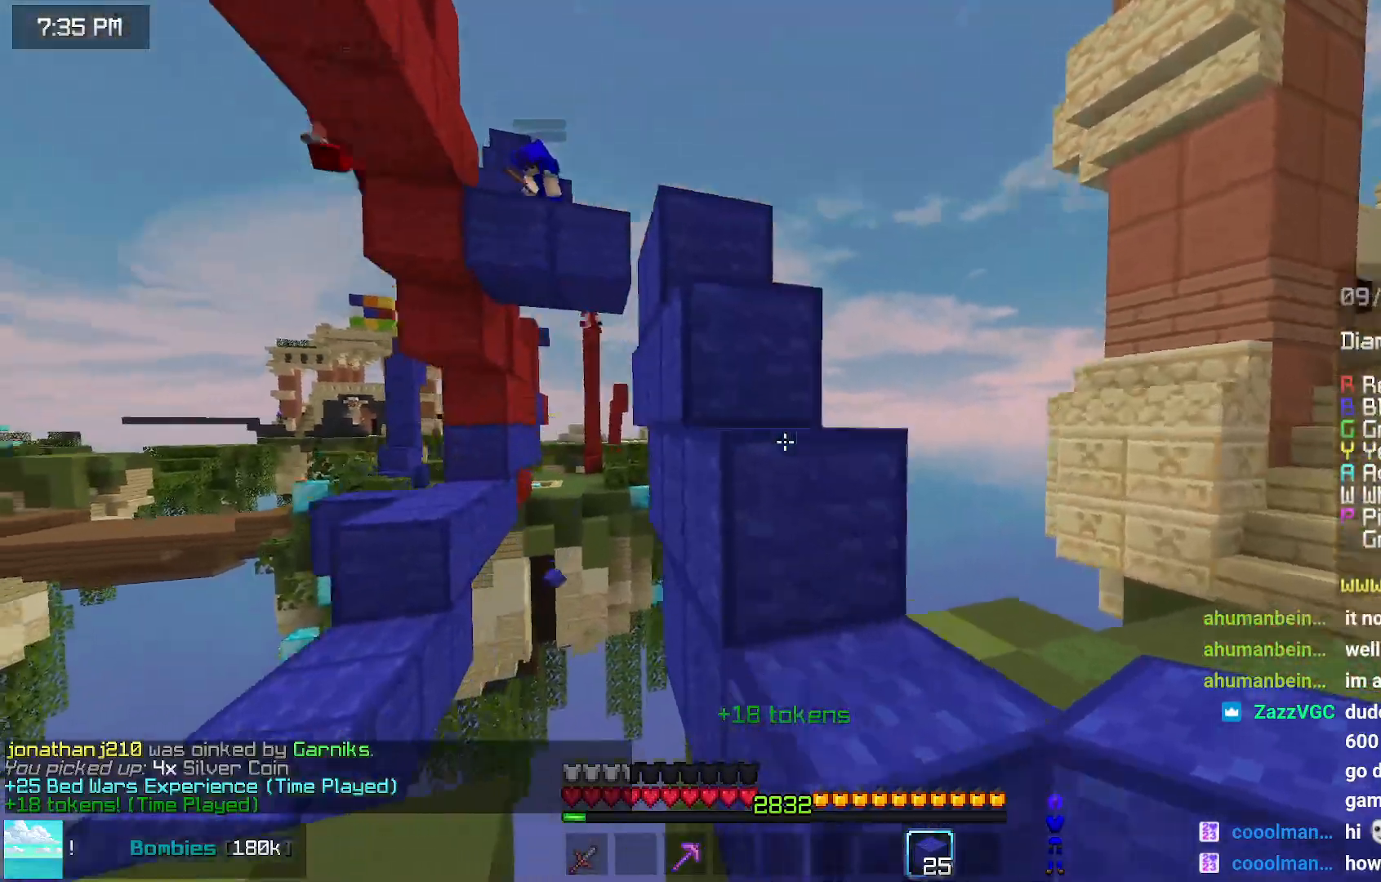
{"keys": ["space", "up"], "mouse": [], "events": [[100, "up", "down"], [250, "space", "up"], [467, "space", "down"]]}
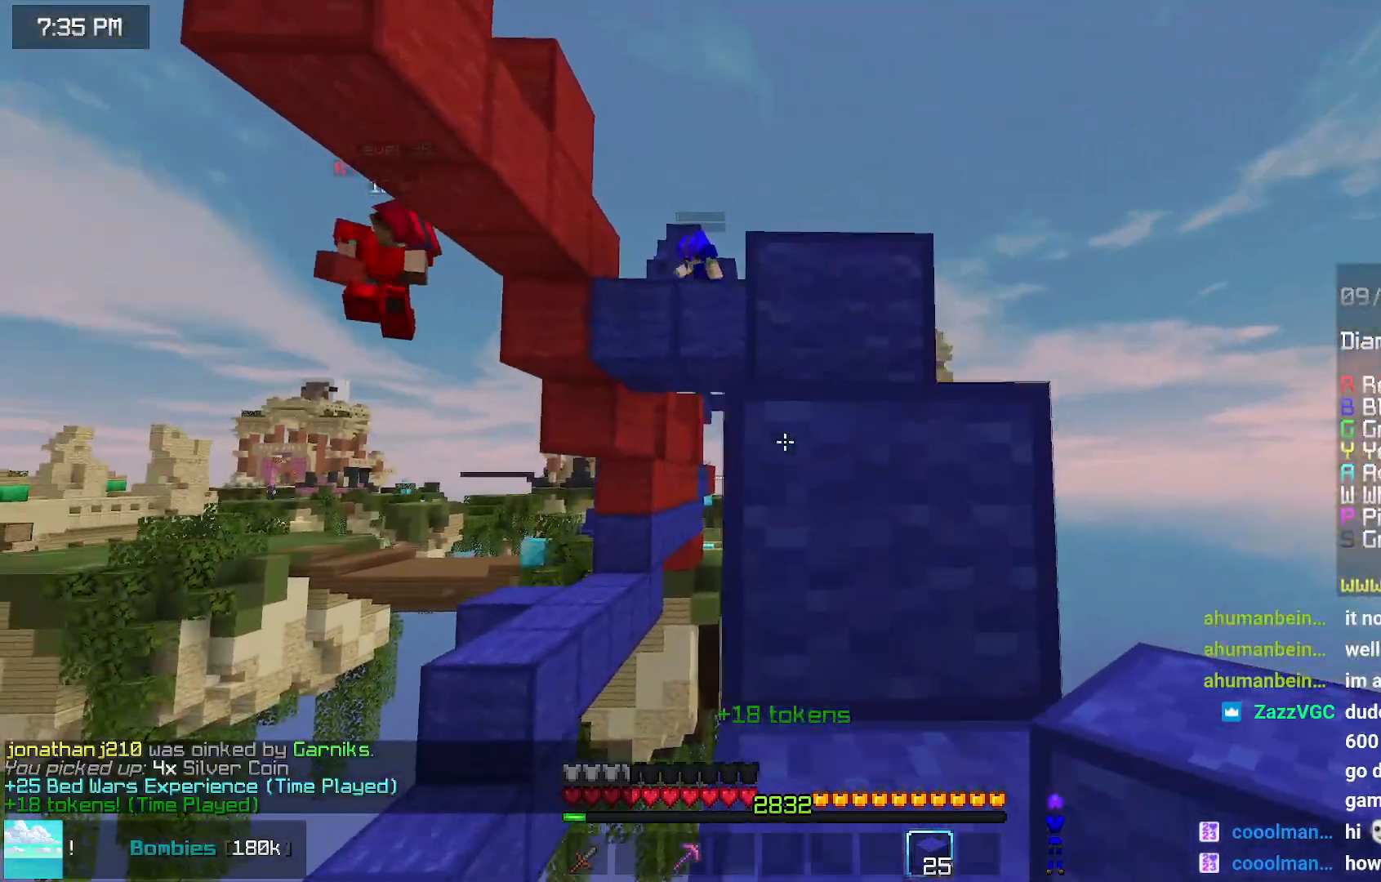
{"keys": ["space", "up"], "mouse": [], "events": [[234, "space", "up"], [384, "space", "down"]]}
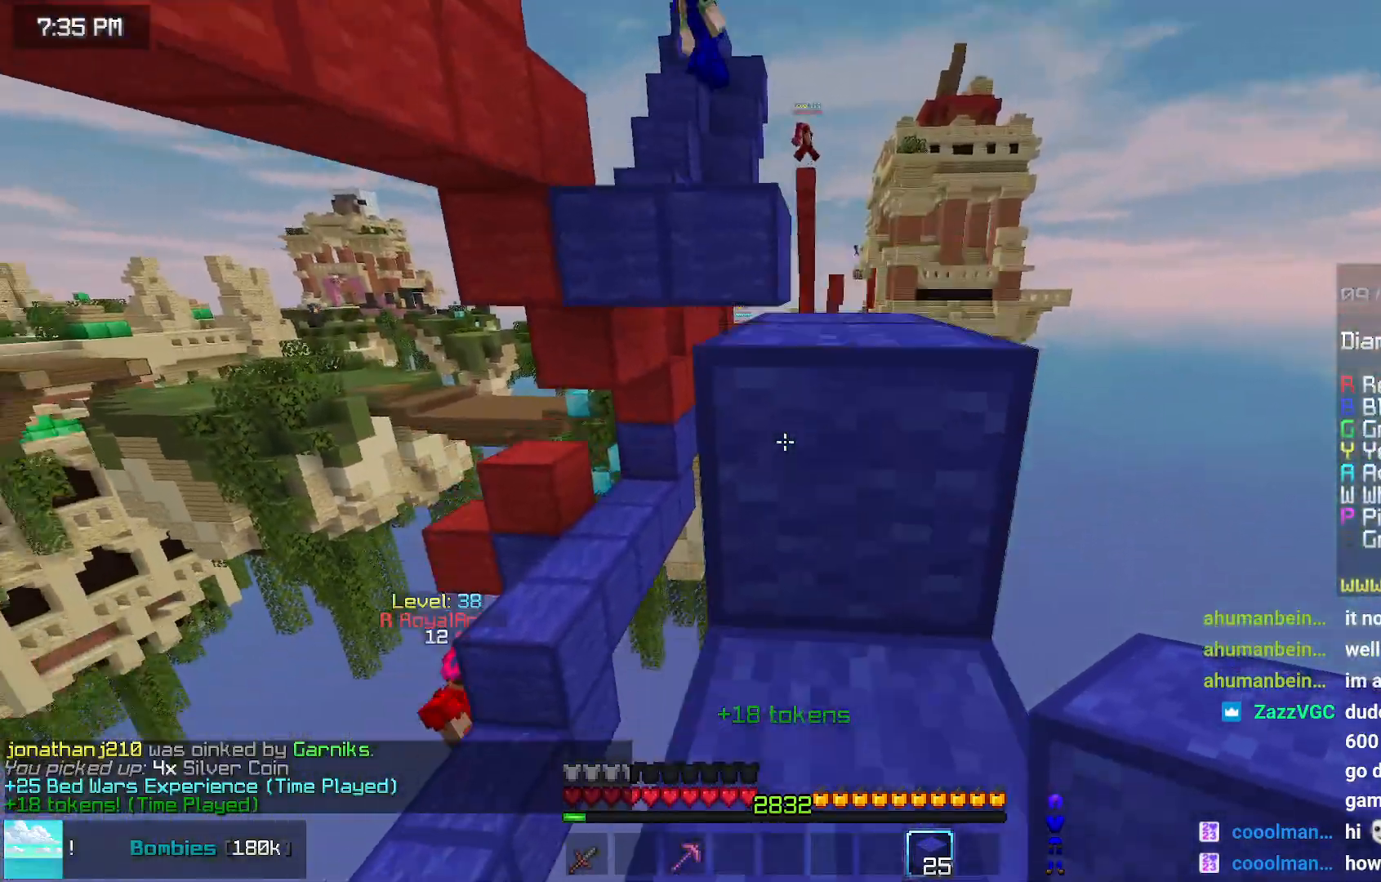
{"keys": ["space", "up"], "mouse": [], "events": [[200, "space", "up"], [350, "space", "down"]]}